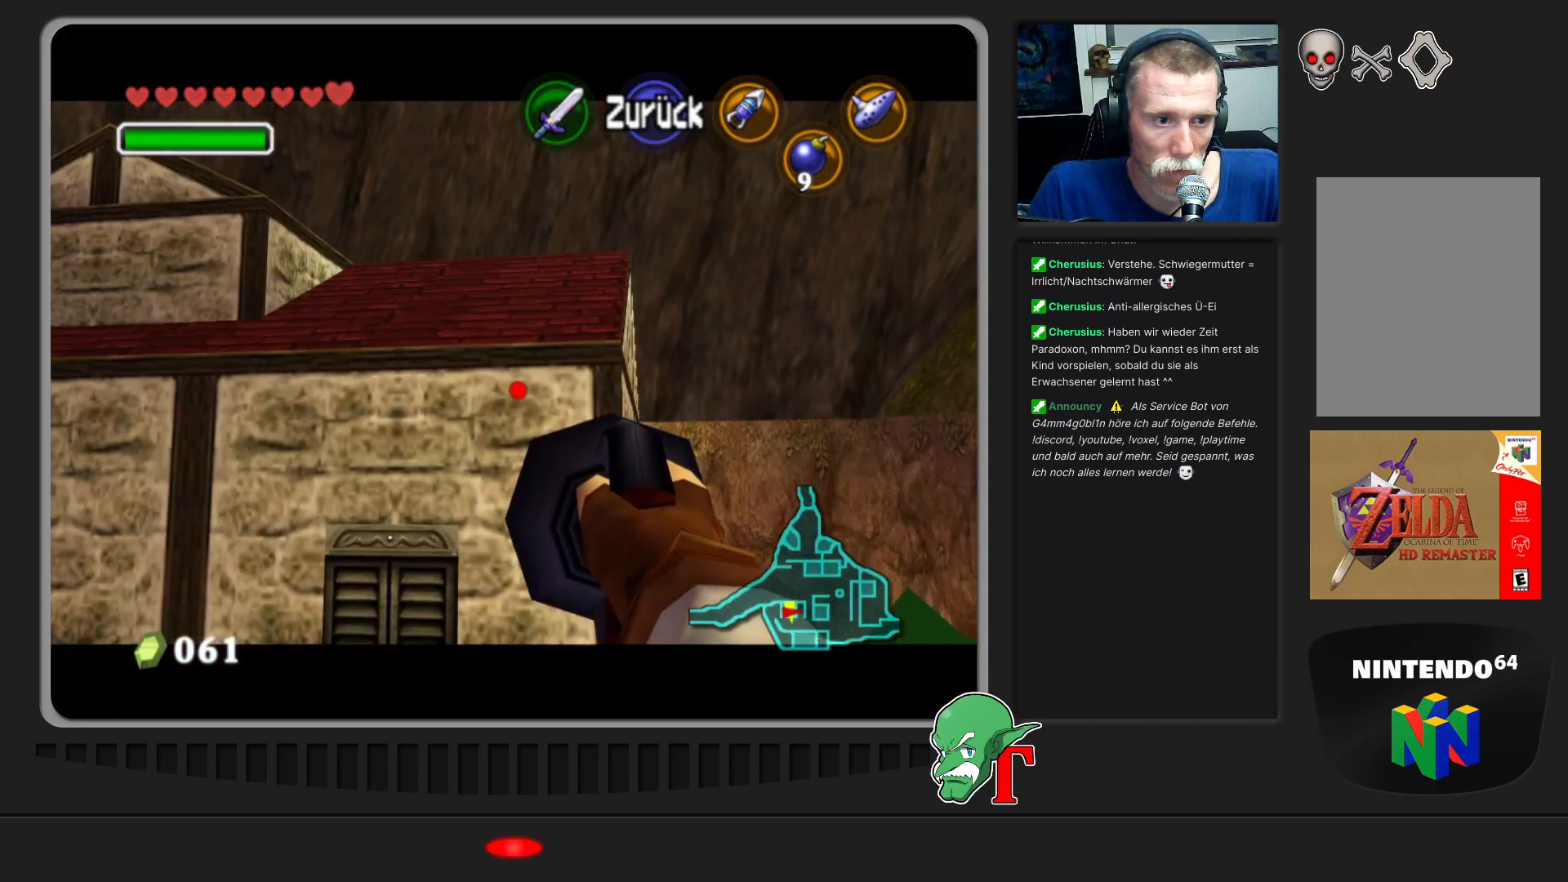
Gameplay with a controller (Nintendo layout); each line is a JSON object with the inputs held at the frame after it. "events" lists button and stick changes between this image and that frame as [ms after this image, input, new state], when the widget could be followed in between. Not read: L3 R3.
{"buttons": [], "left_stick": "center", "events": [[200, "left_stick", "down"], [300, "left_stick", "center"]]}
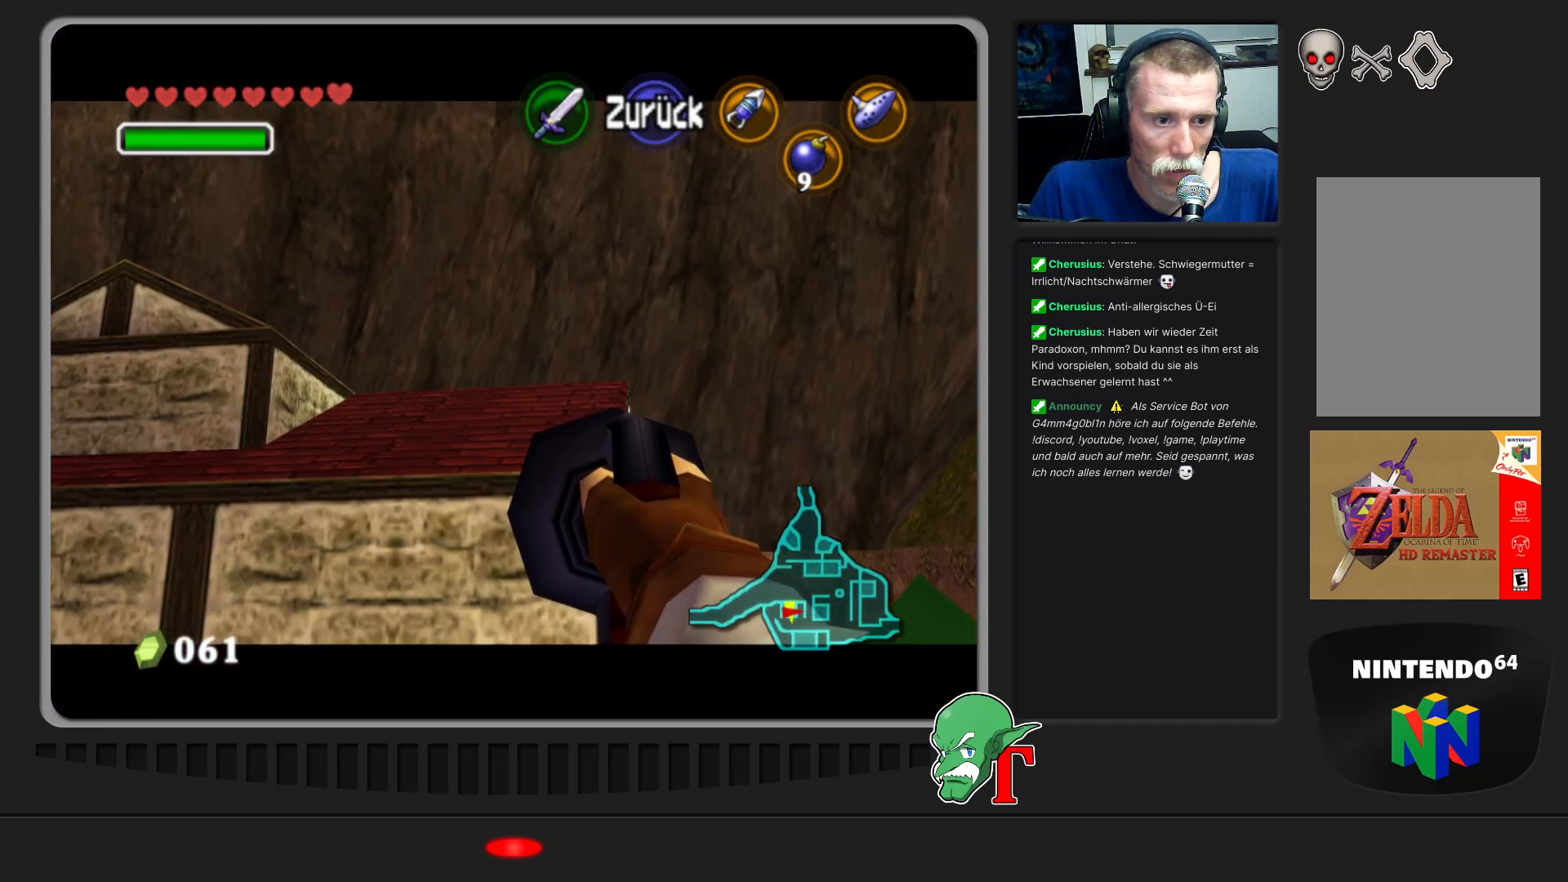
{"buttons": [], "left_stick": "center", "events": [[200, "left_stick", "up"], [300, "left_stick", "center"]]}
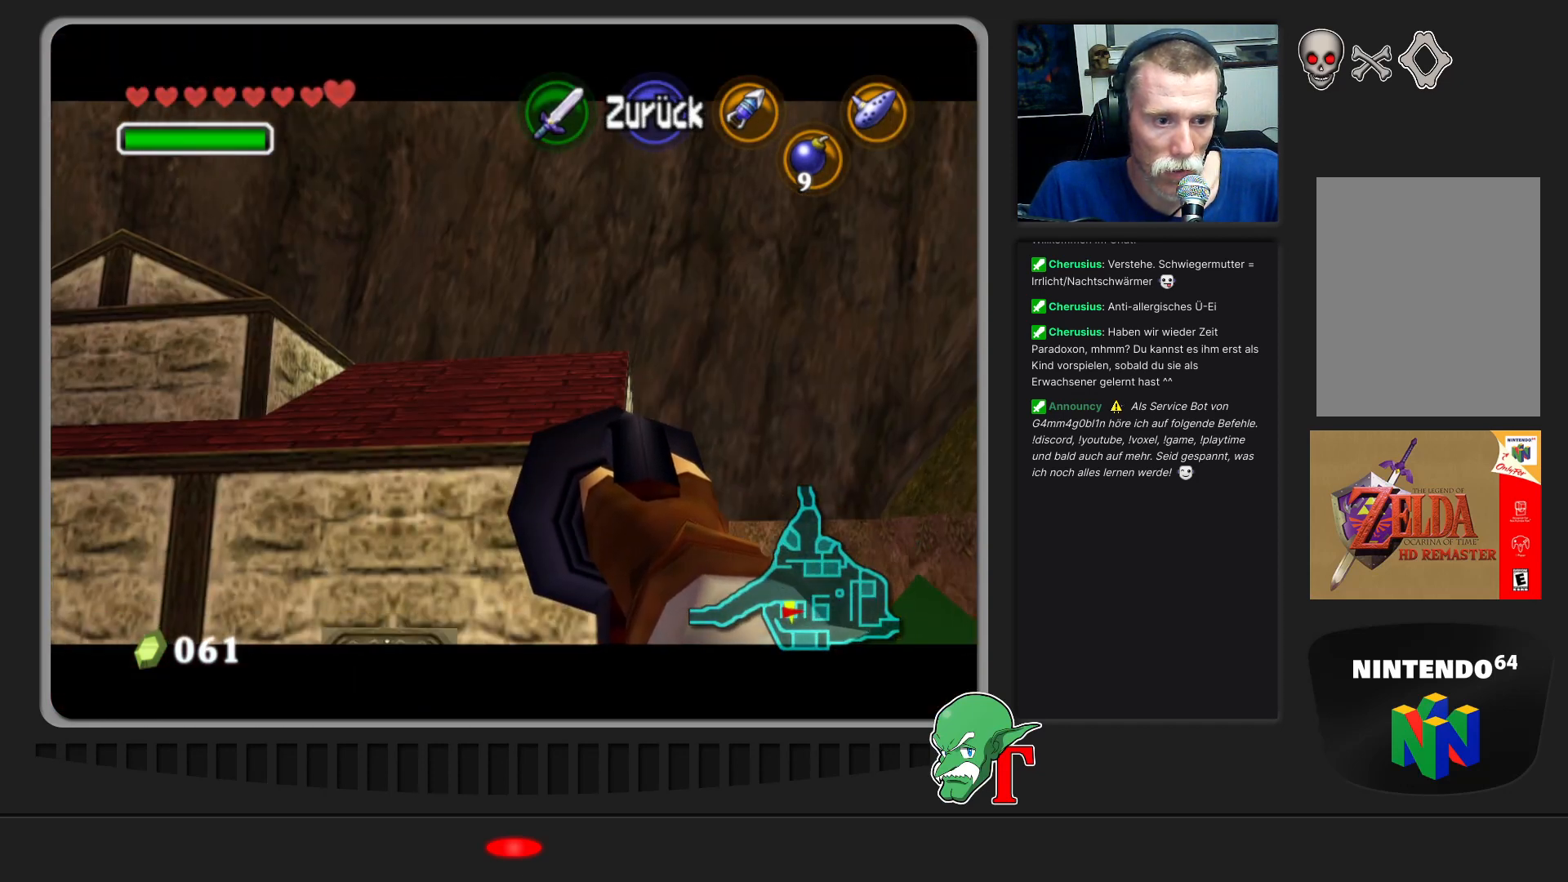
{"buttons": [], "left_stick": "center", "events": []}
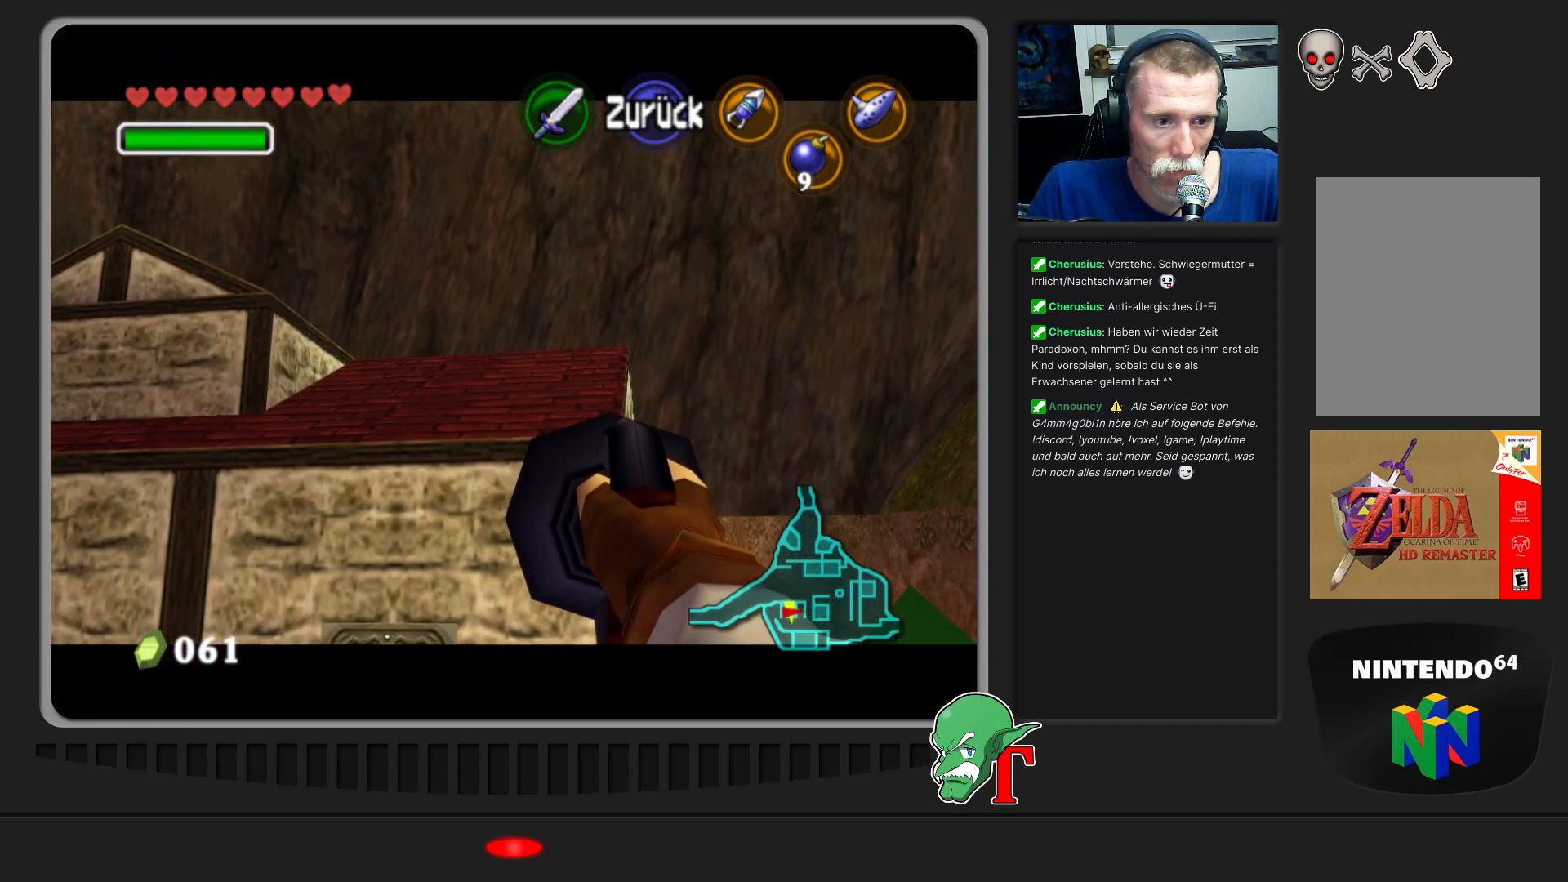
{"buttons": [], "left_stick": "center", "events": []}
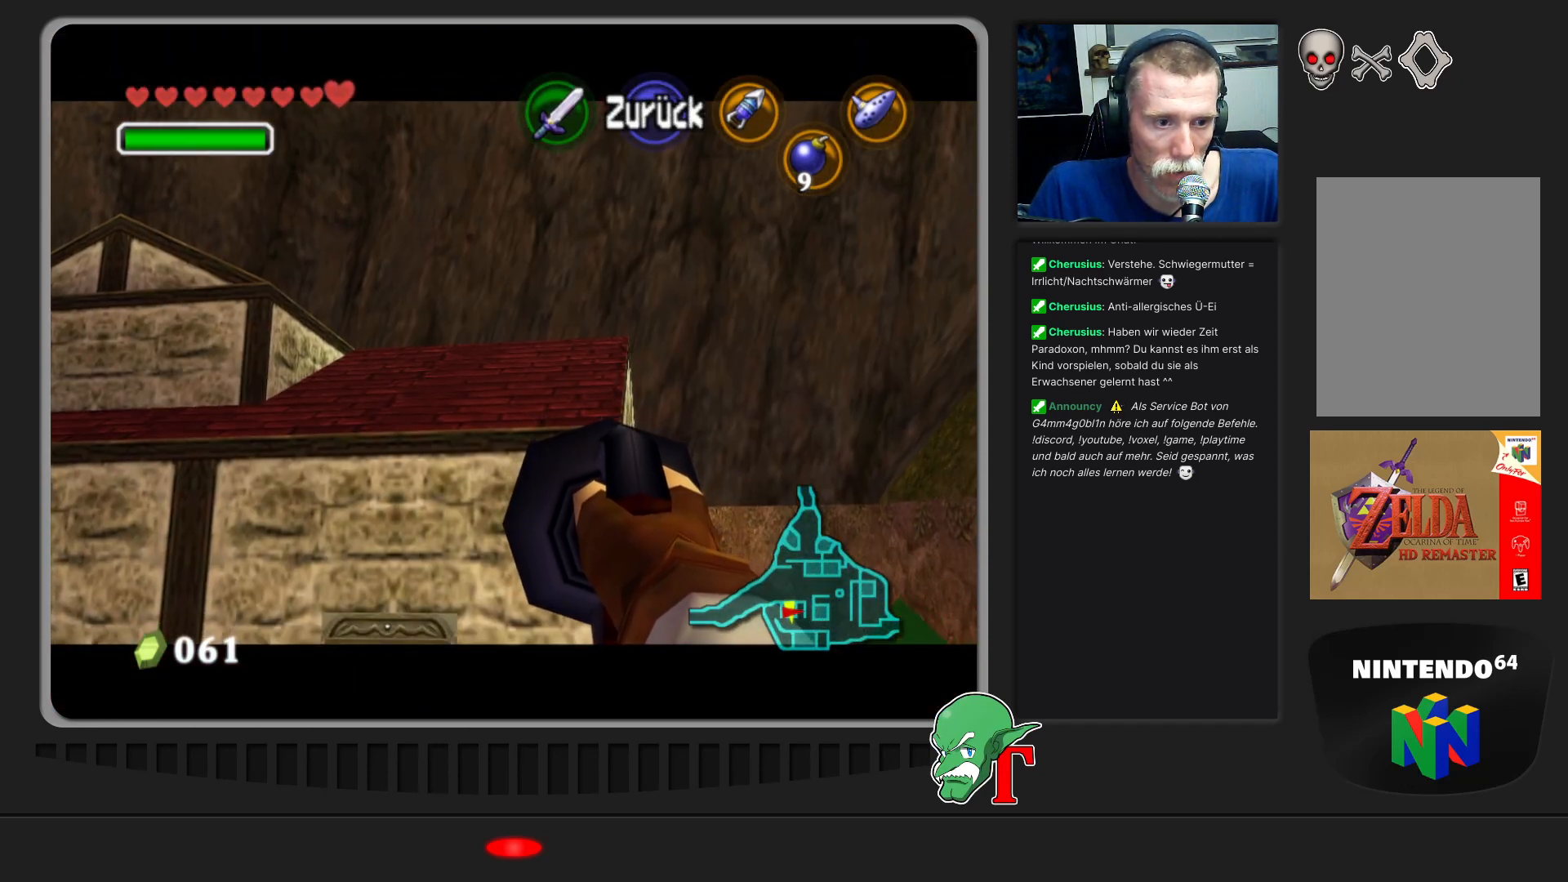
{"buttons": [], "left_stick": "center", "events": []}
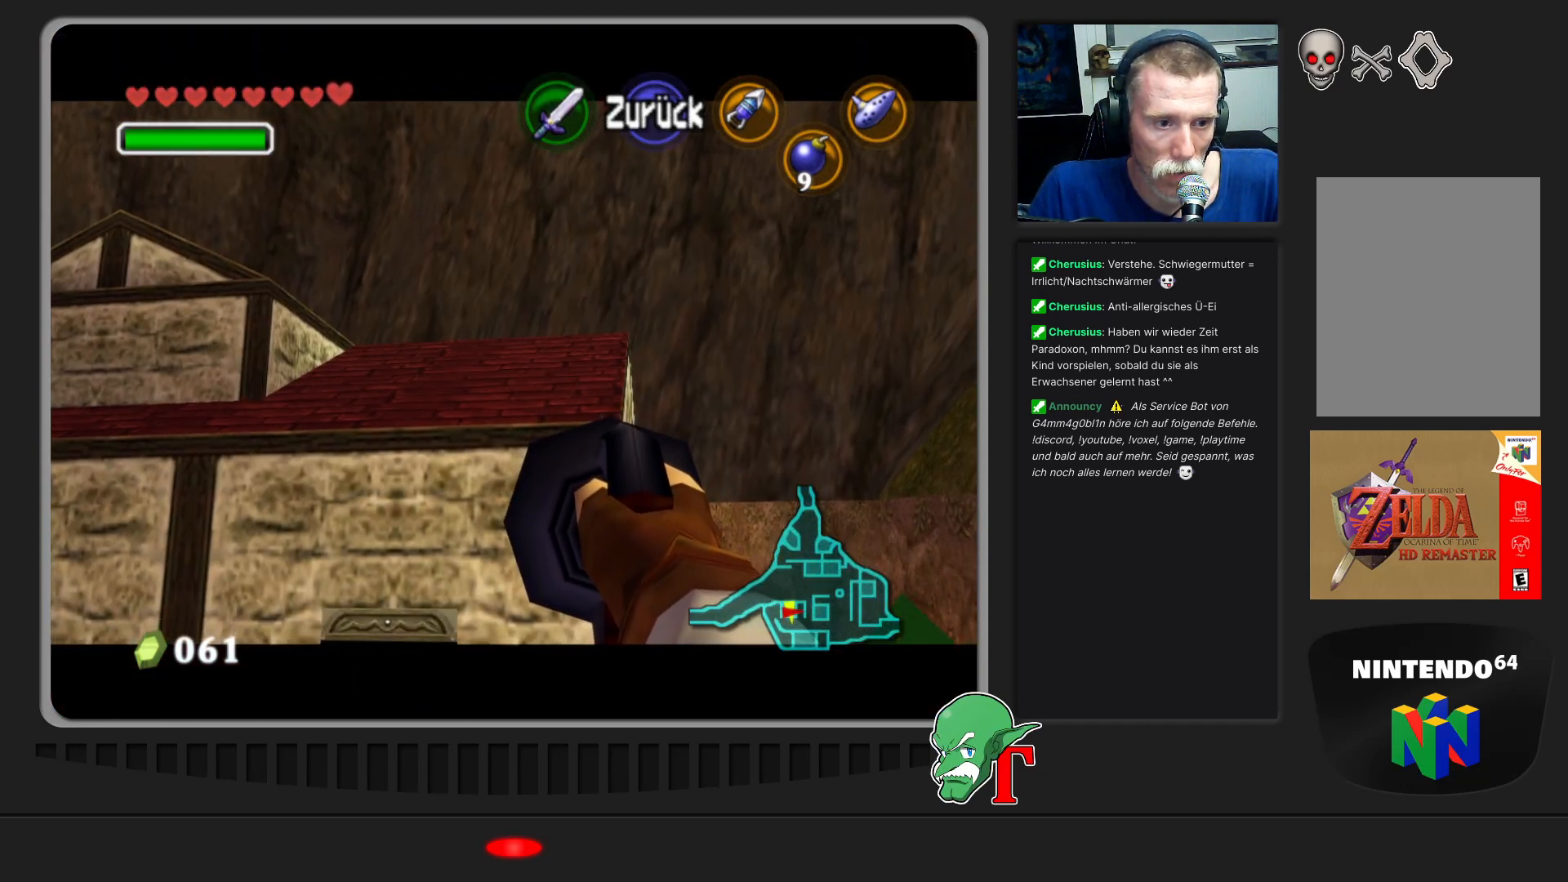
{"buttons": [], "left_stick": "center", "events": []}
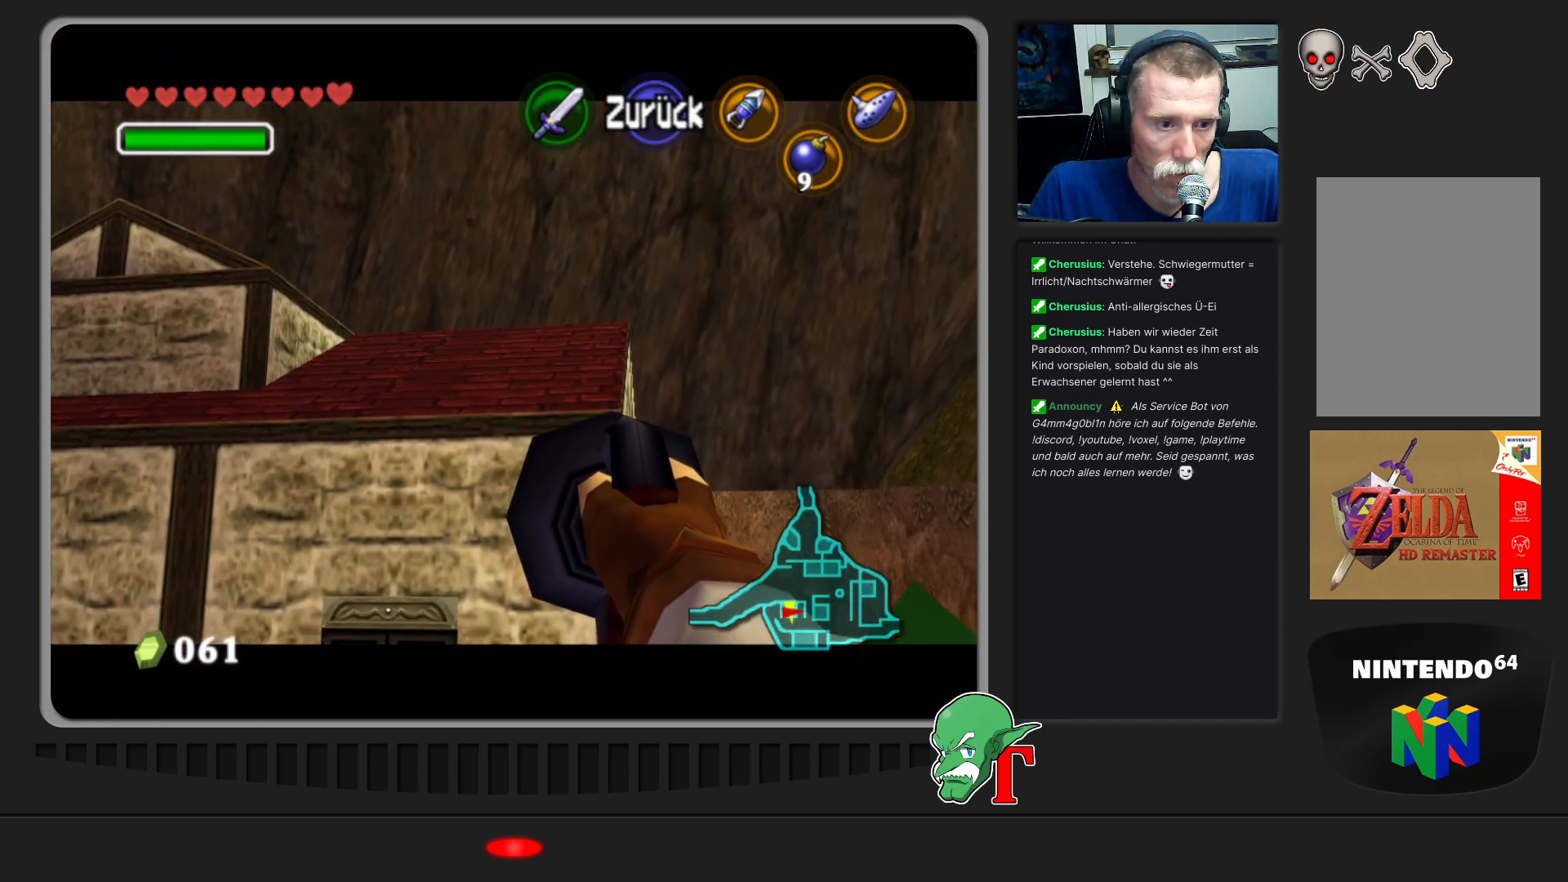
{"buttons": ["C_LEFT"], "left_stick": "center", "events": [[500, "C_LEFT", "down"]]}
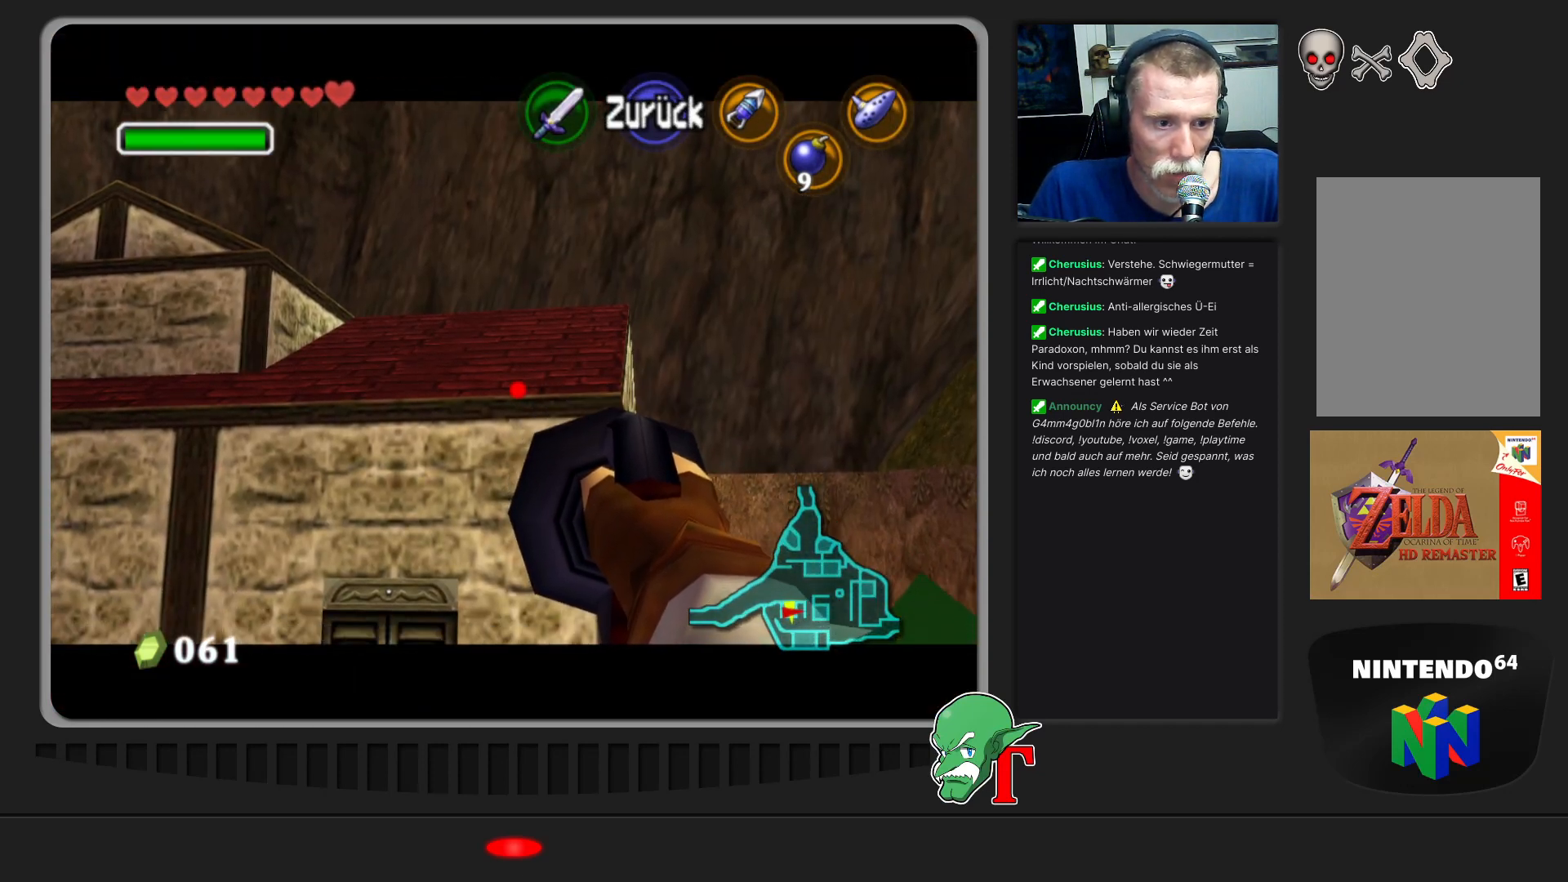
{"buttons": [], "left_stick": "center", "events": [[67, "C_LEFT", "up"]]}
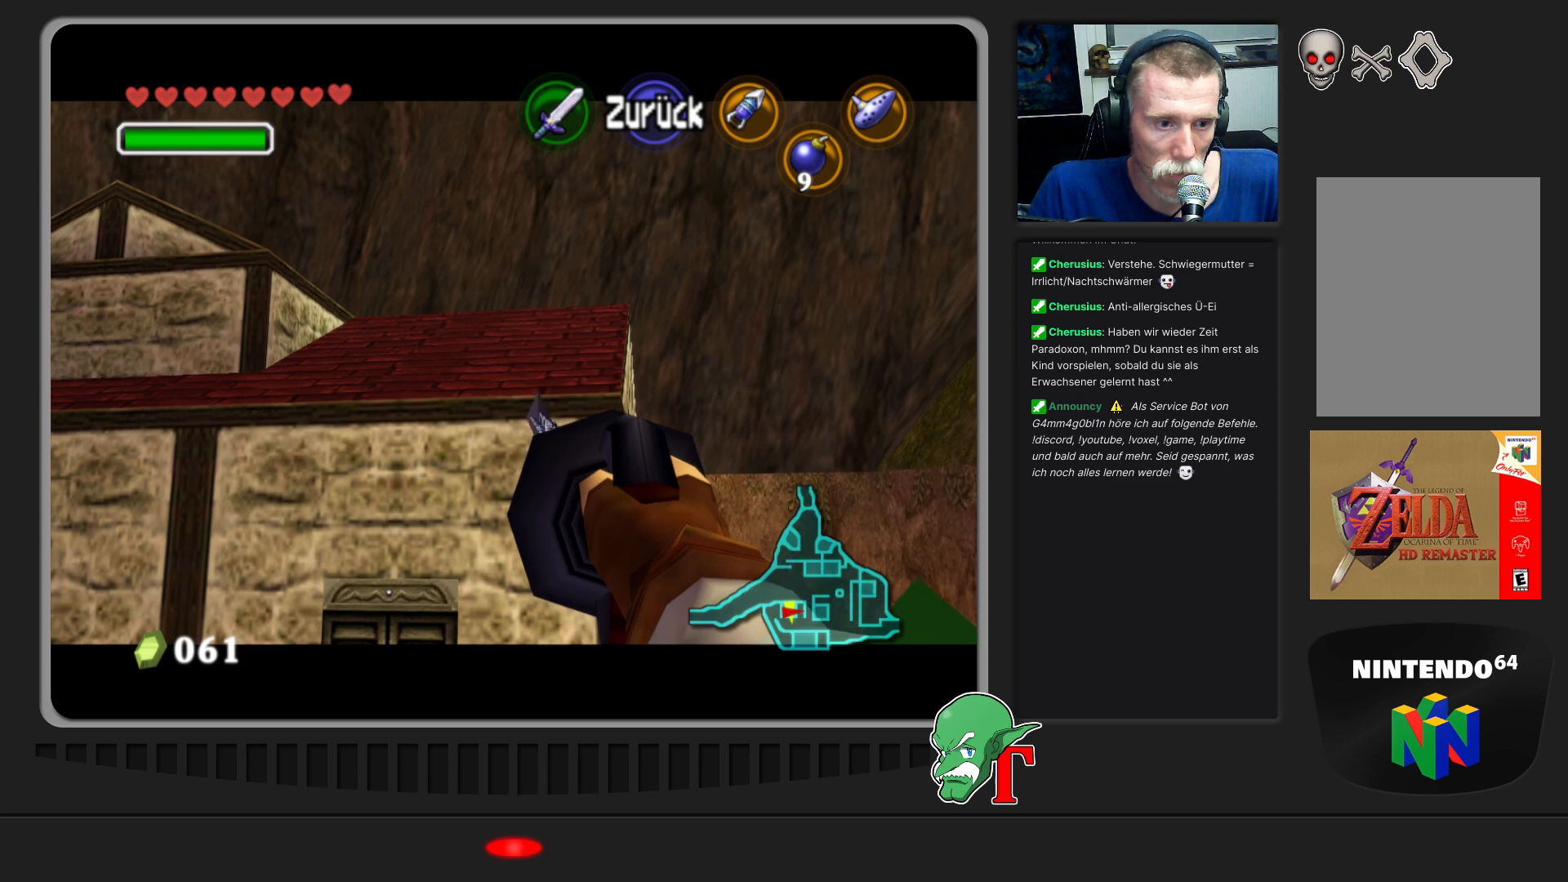
{"buttons": [], "left_stick": "center", "events": []}
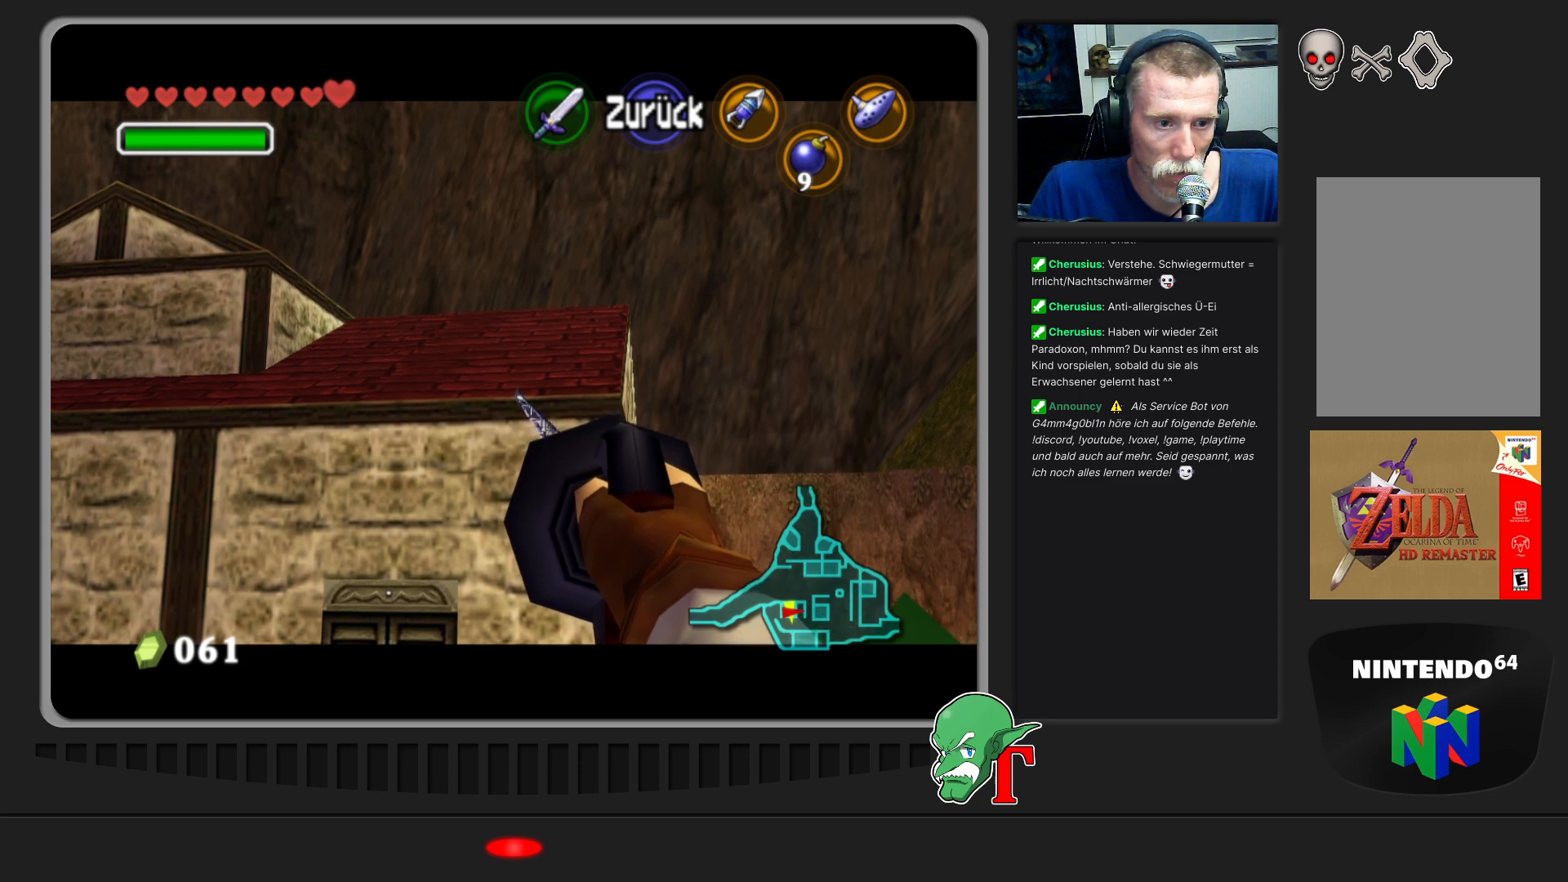
{"buttons": [], "left_stick": "center", "events": [[267, "left_stick", "up"], [400, "left_stick", "center"]]}
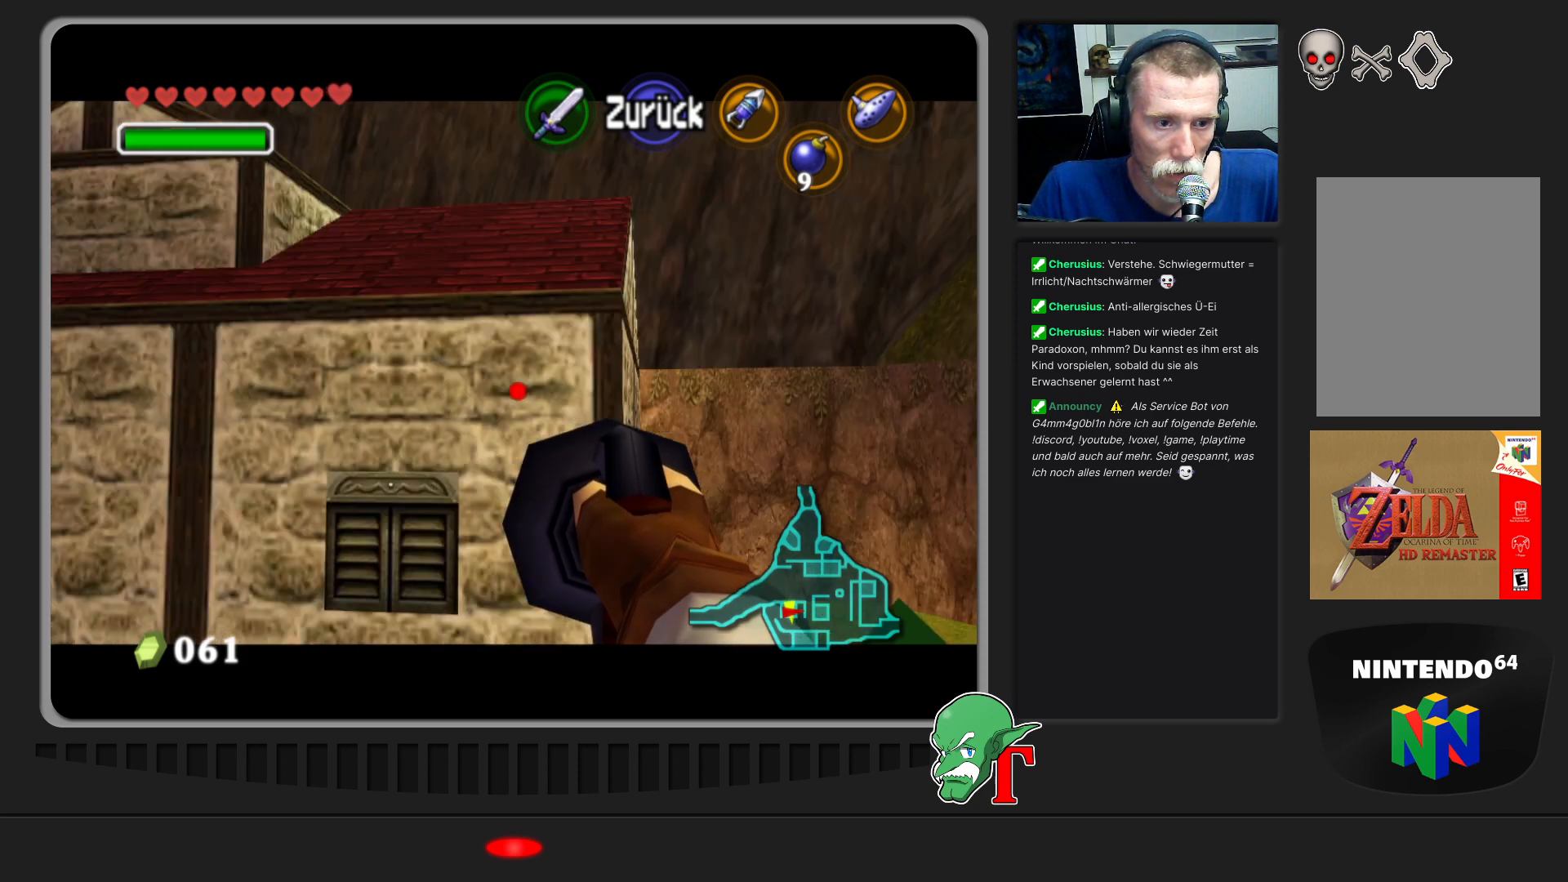
{"buttons": [], "left_stick": "center", "events": [[167, "A", "down"], [267, "A", "up"]]}
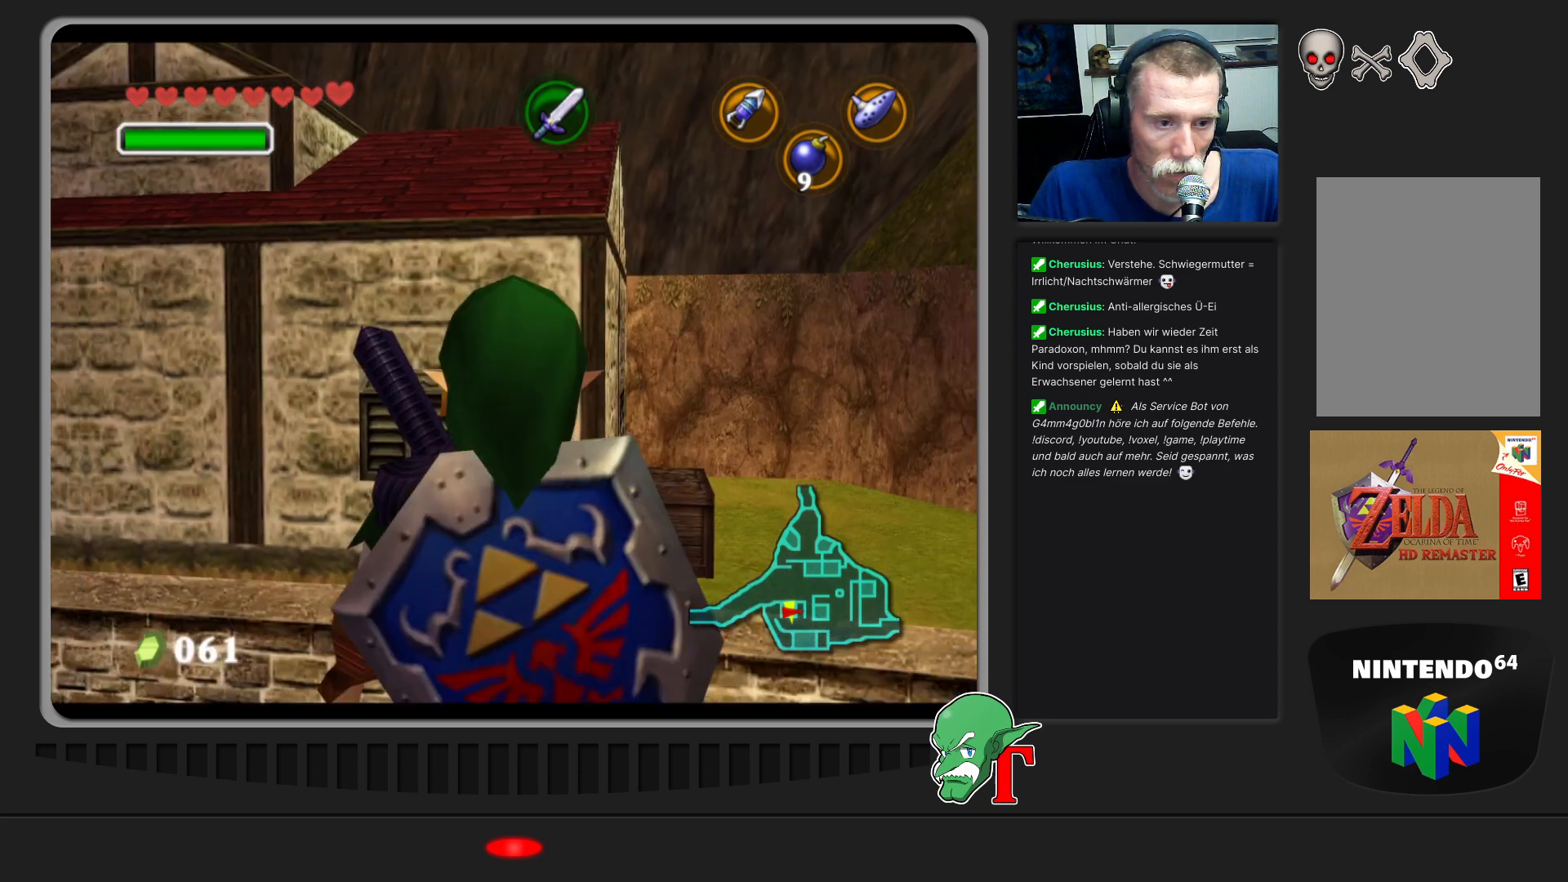
{"buttons": [], "left_stick": "center", "events": [[167, "left_stick", "up"], [400, "left_stick", "center"]]}
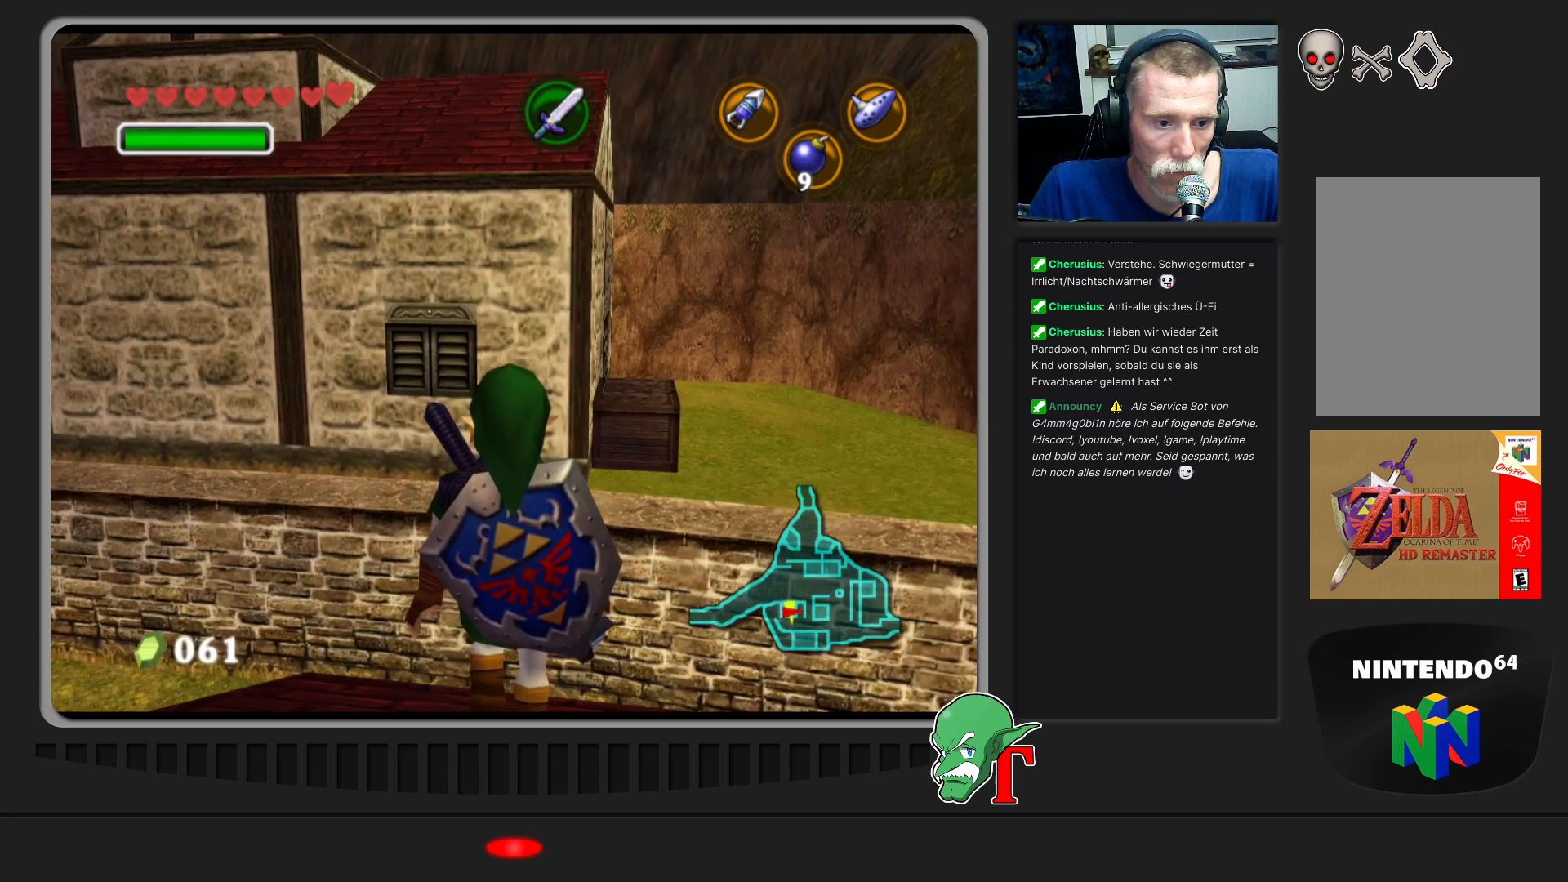
{"buttons": [], "left_stick": "center", "events": []}
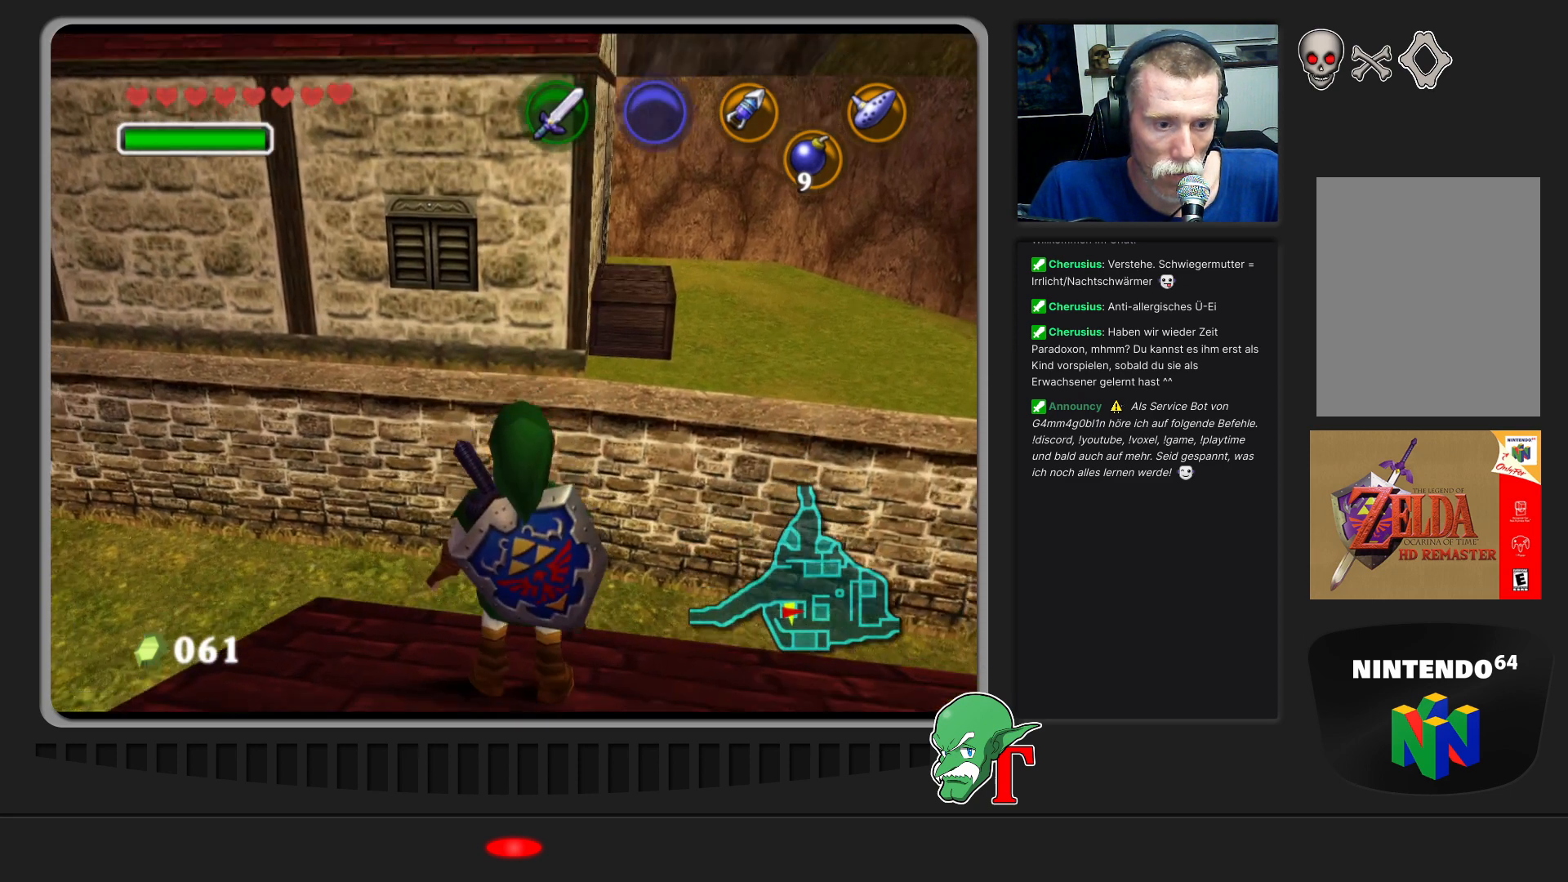
{"buttons": [], "left_stick": "center", "events": [[100, "left_stick", "up"], [267, "left_stick", "center"]]}
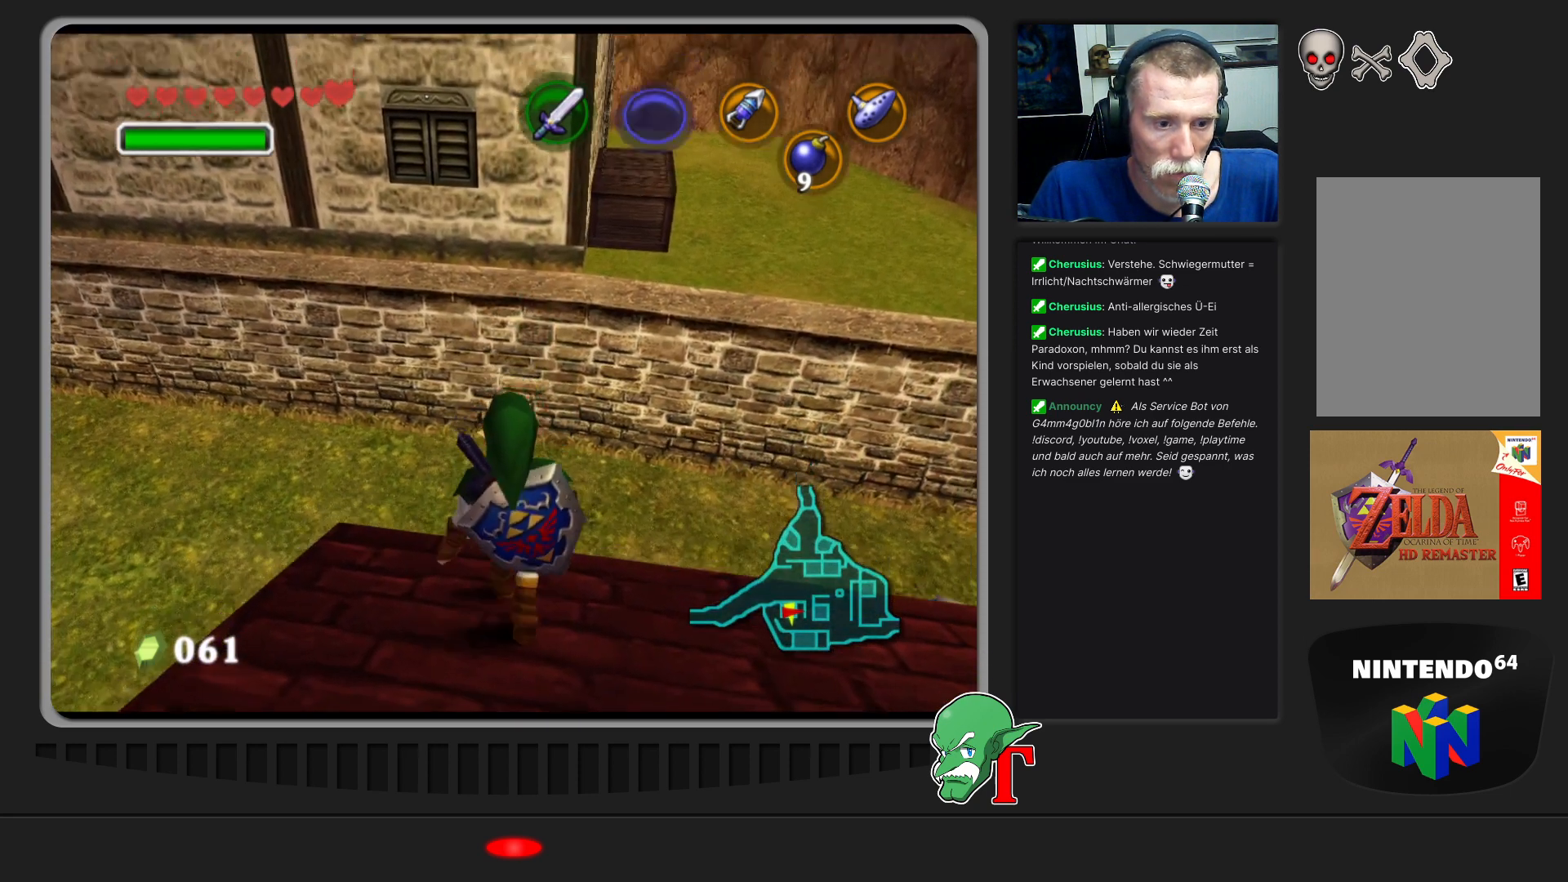
{"buttons": [], "left_stick": "center", "events": [[333, "left_stick", "up"], [467, "left_stick", "center"]]}
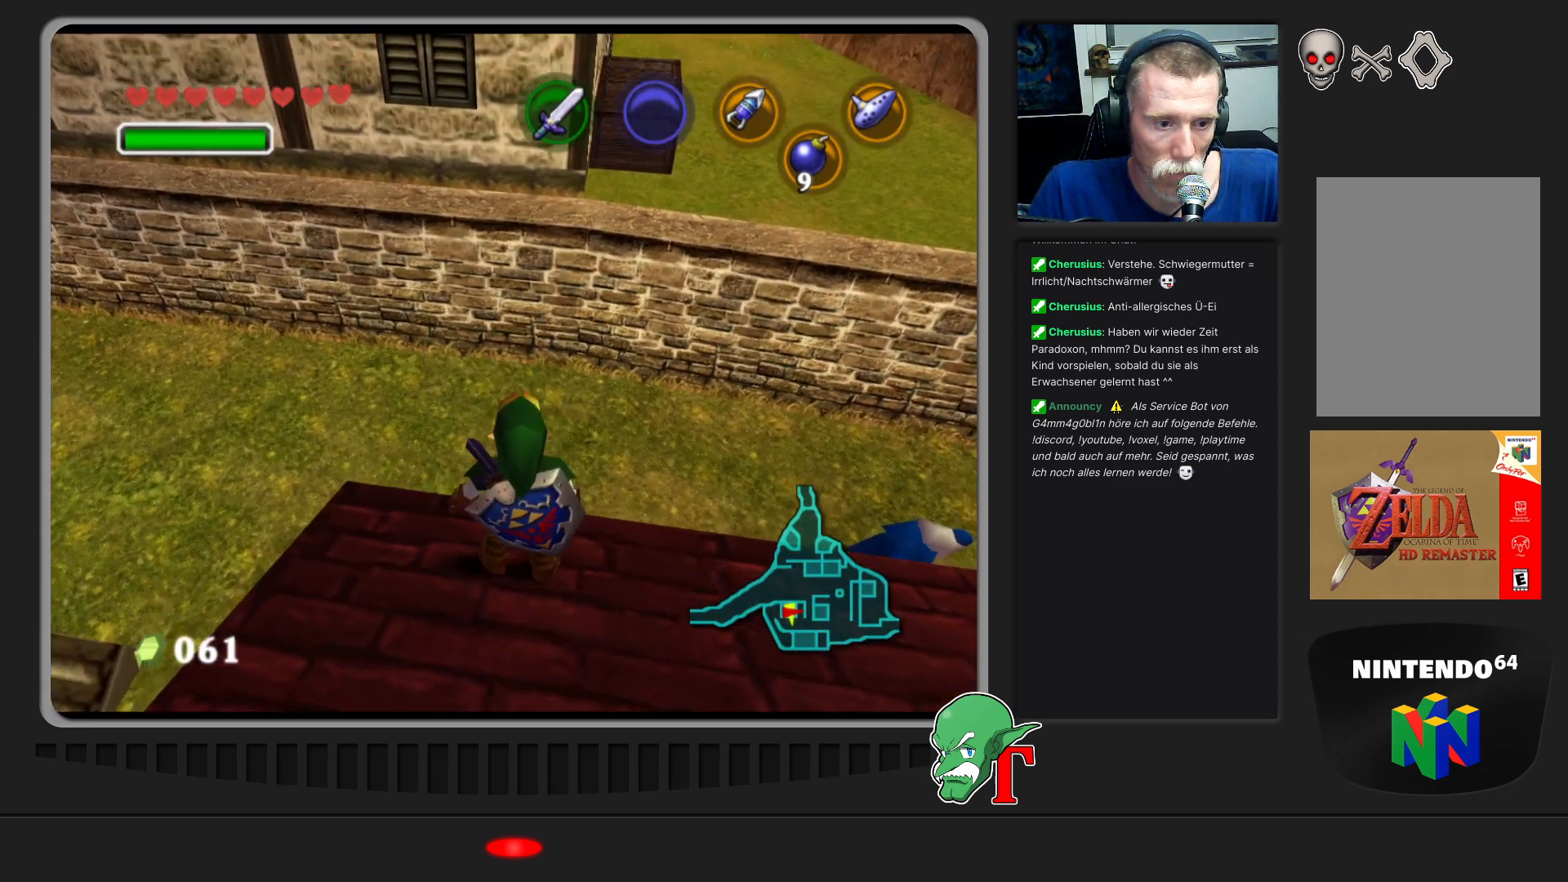
{"buttons": ["C_LEFT"], "left_stick": "center", "events": [[500, "C_LEFT", "down"]]}
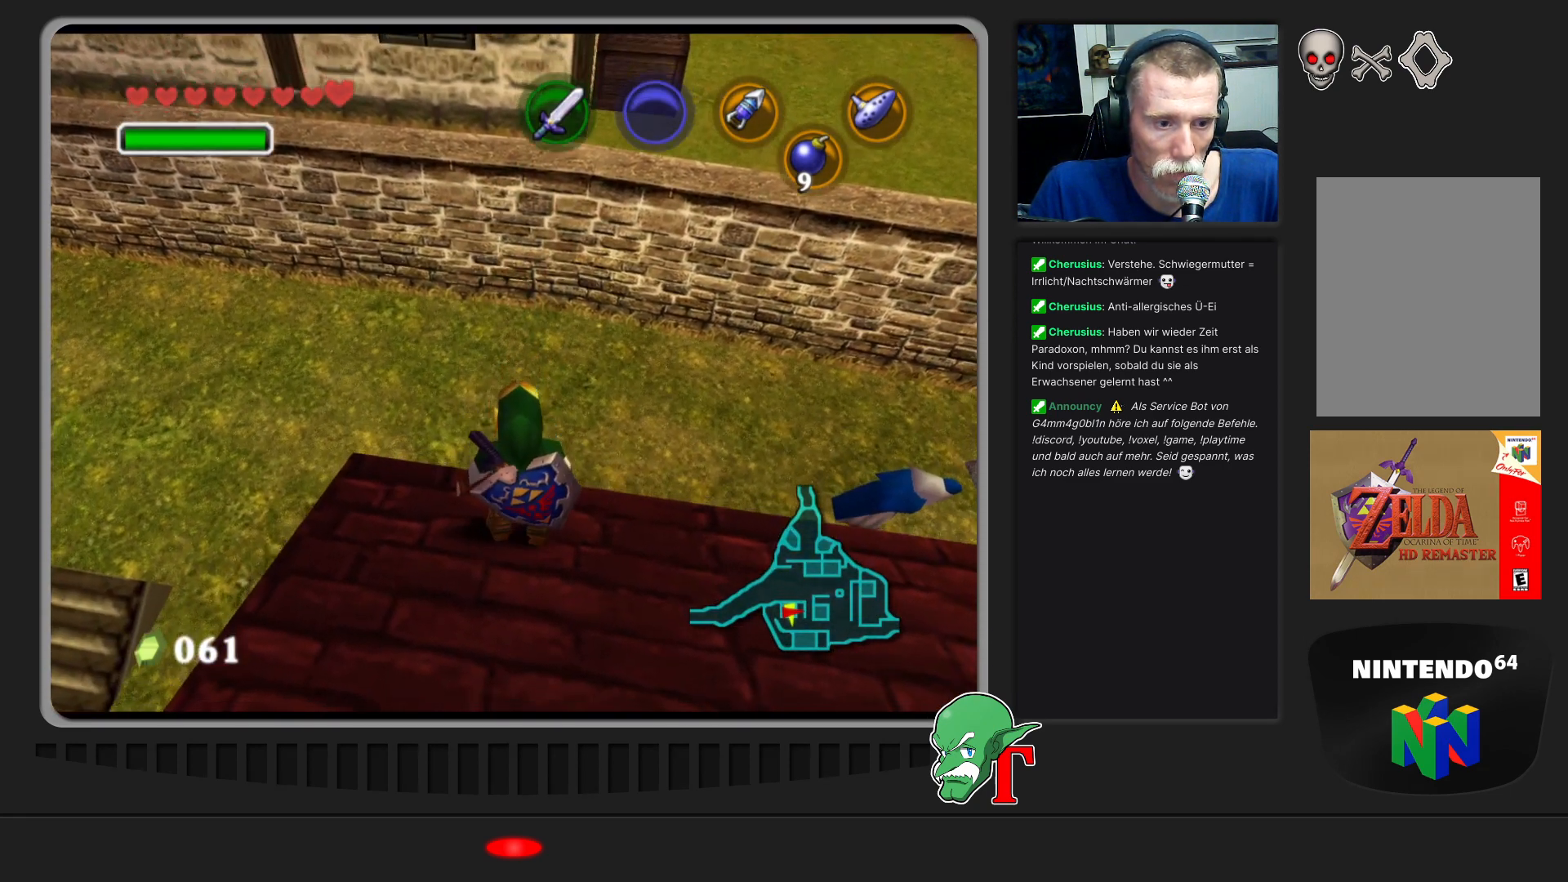
{"buttons": [], "left_stick": "down", "events": [[100, "C_LEFT", "up"], [500, "left_stick", "down"]]}
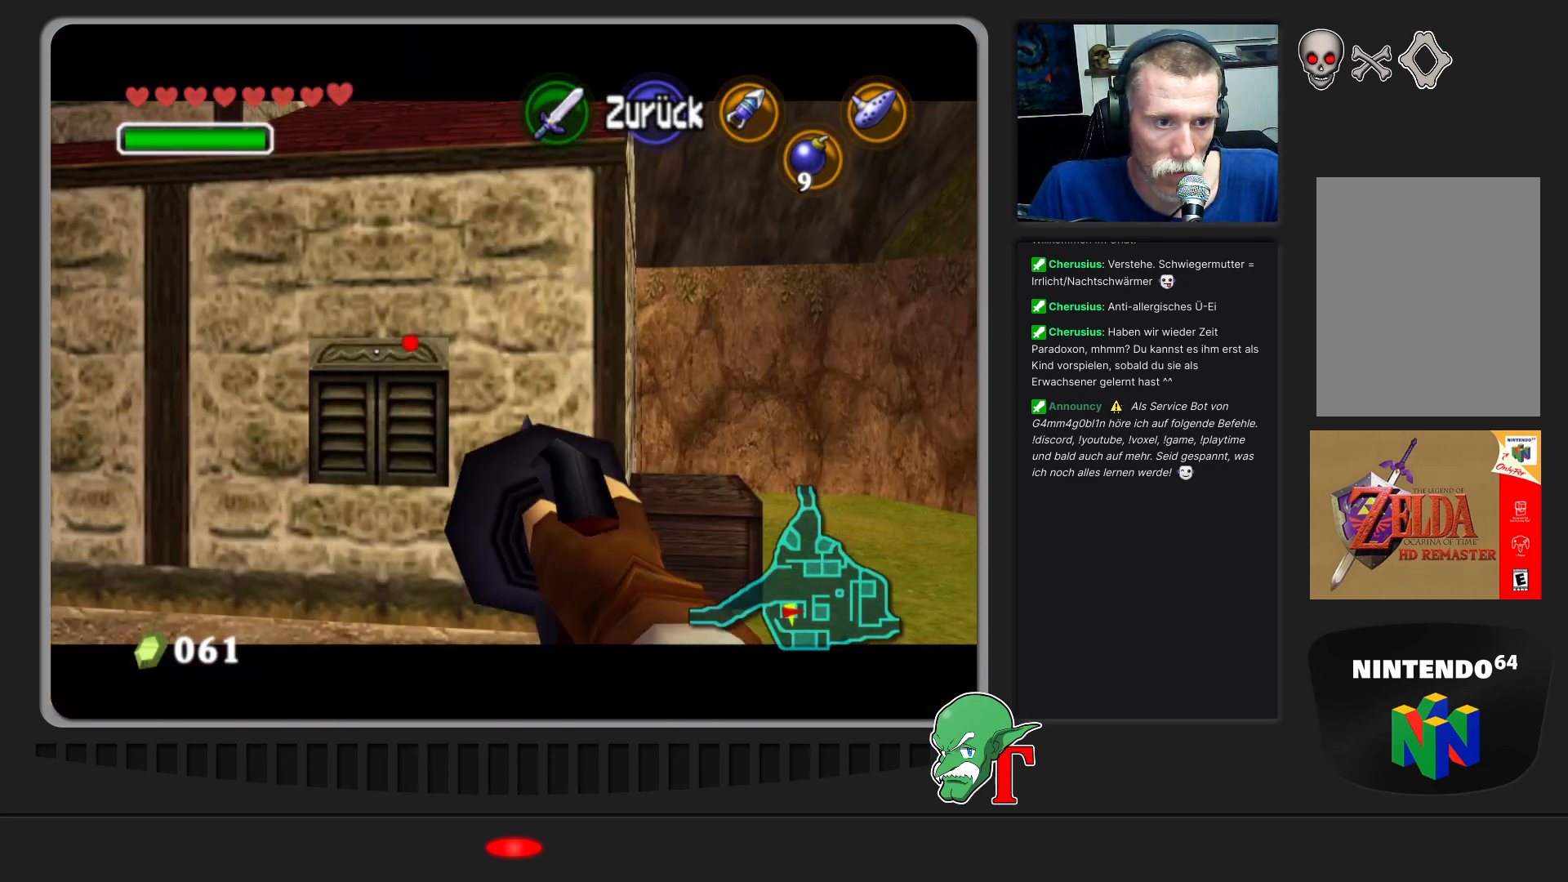
{"buttons": [], "left_stick": "center", "events": [[467, "left_stick", "center"]]}
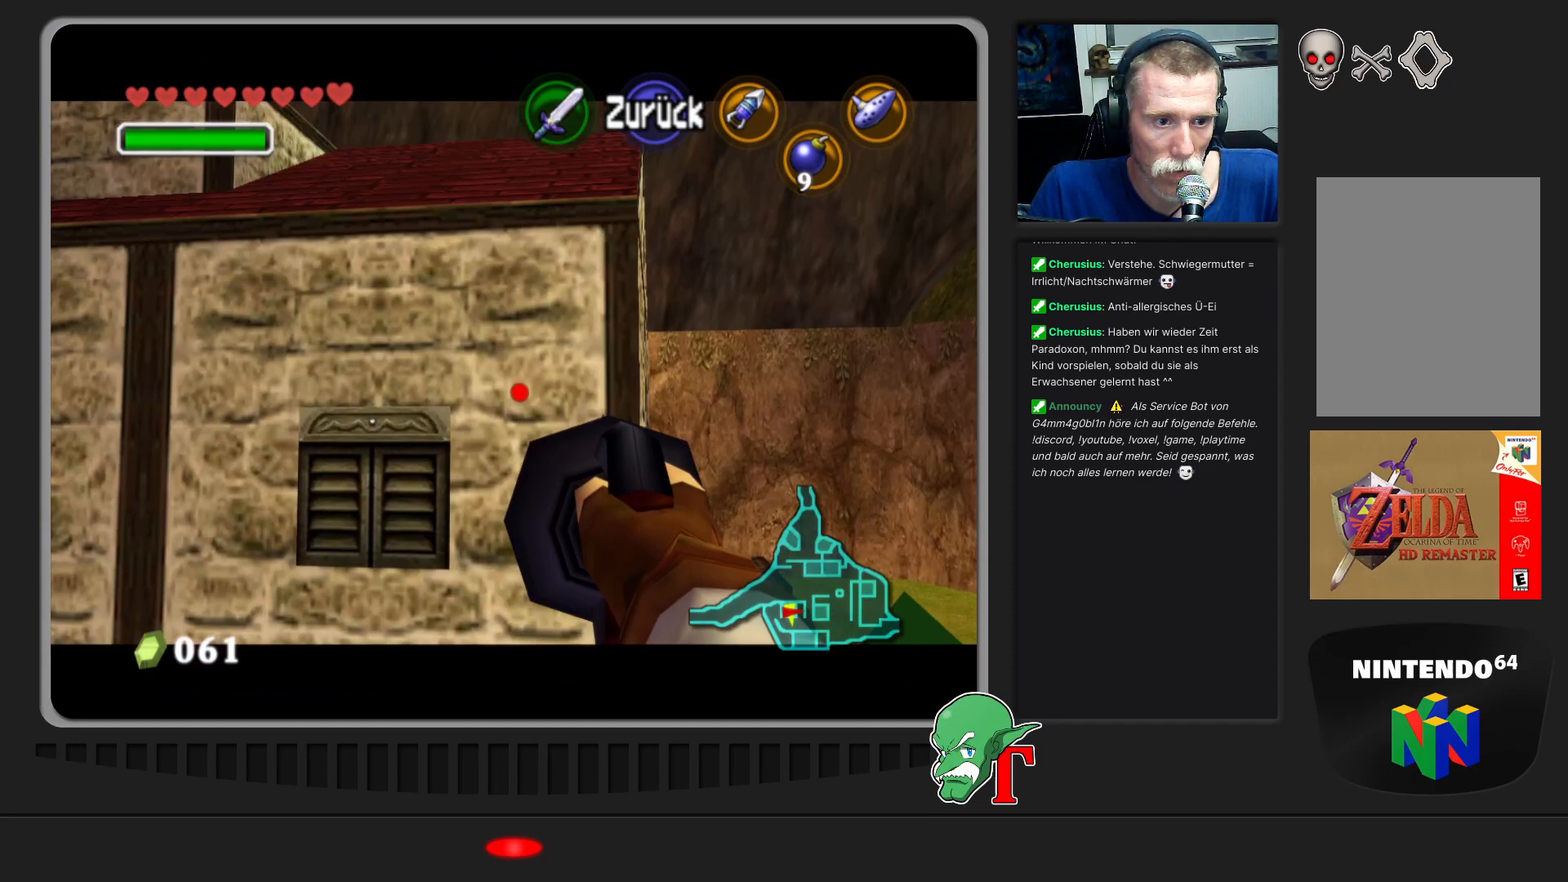
{"buttons": [], "left_stick": "center", "events": [[367, "left_stick", "right"], [500, "left_stick", "center"]]}
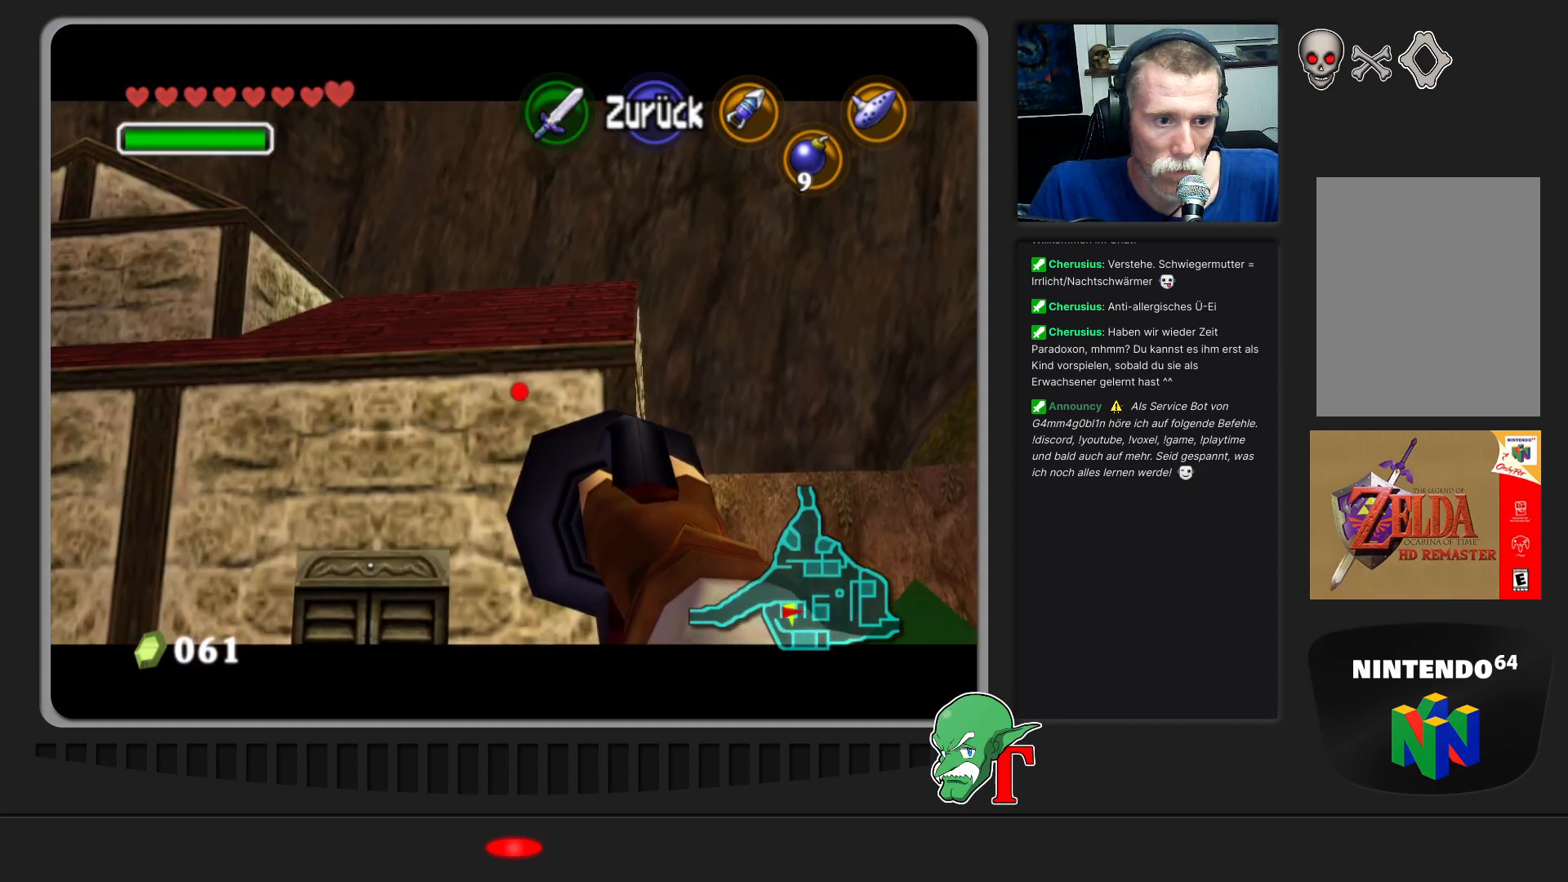
{"buttons": [], "left_stick": "down", "events": [[167, "left_stick", "down-right"], [267, "left_stick", "center"], [500, "left_stick", "down"]]}
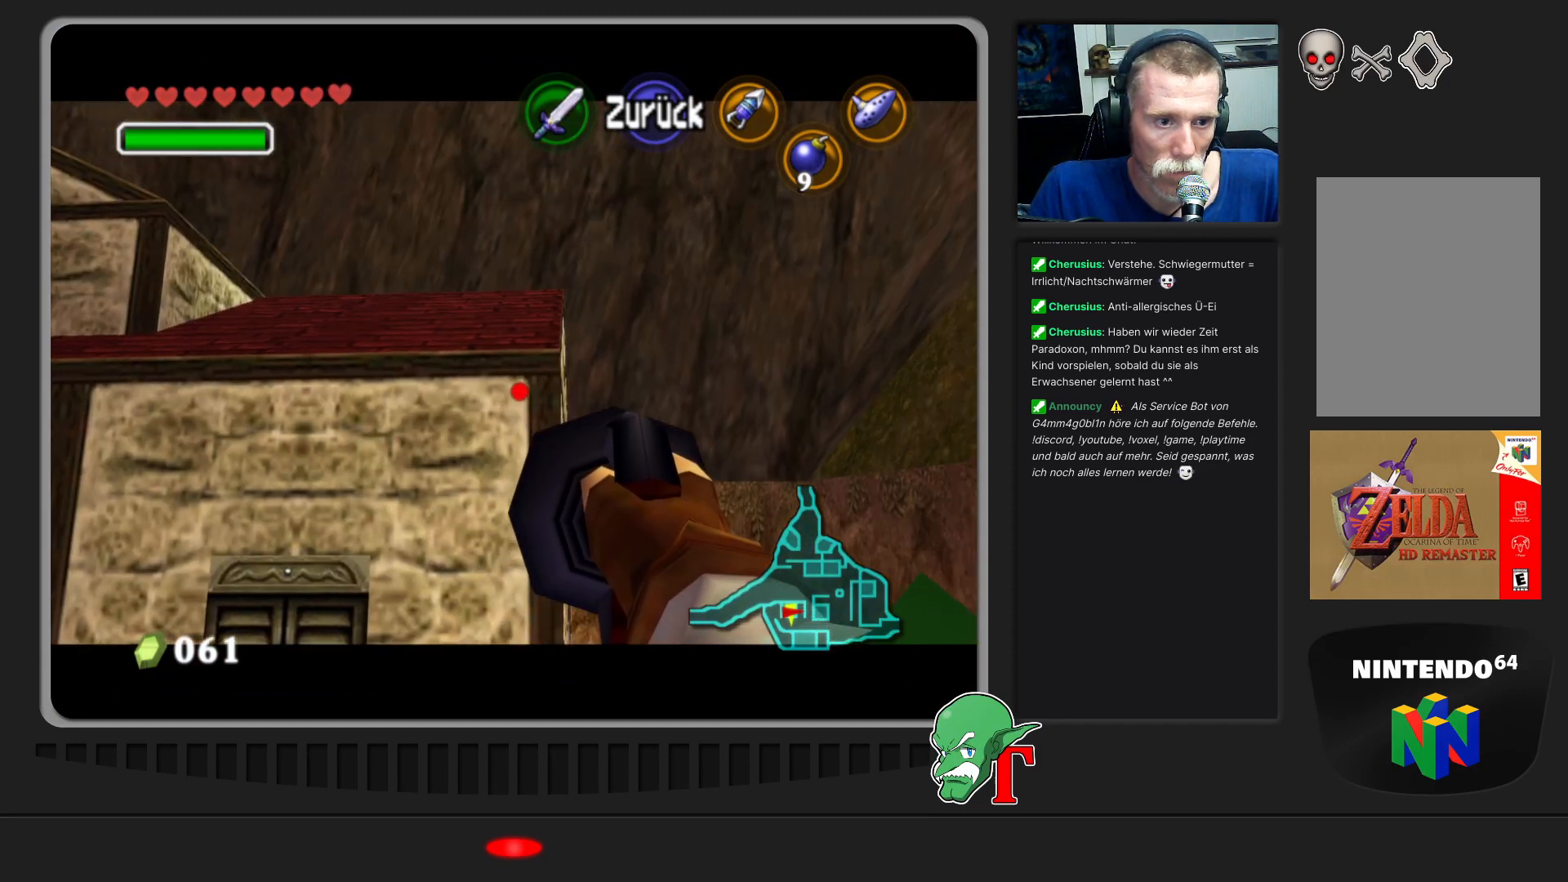
{"buttons": [], "left_stick": "center", "events": [[100, "left_stick", "center"], [333, "left_stick", "down"], [433, "left_stick", "center"]]}
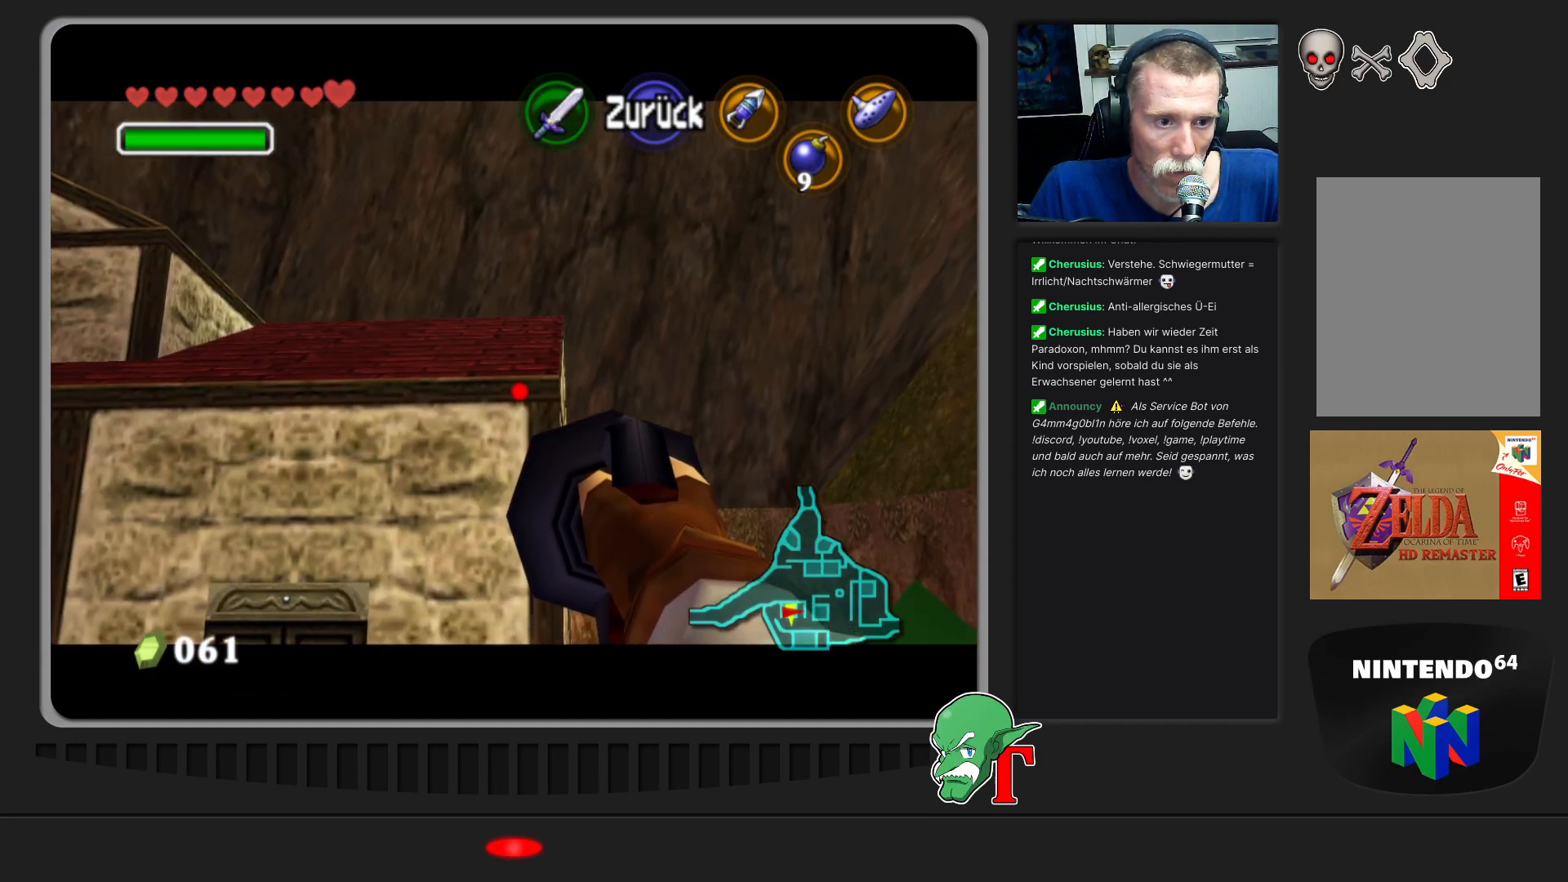
{"buttons": [], "left_stick": "center", "events": []}
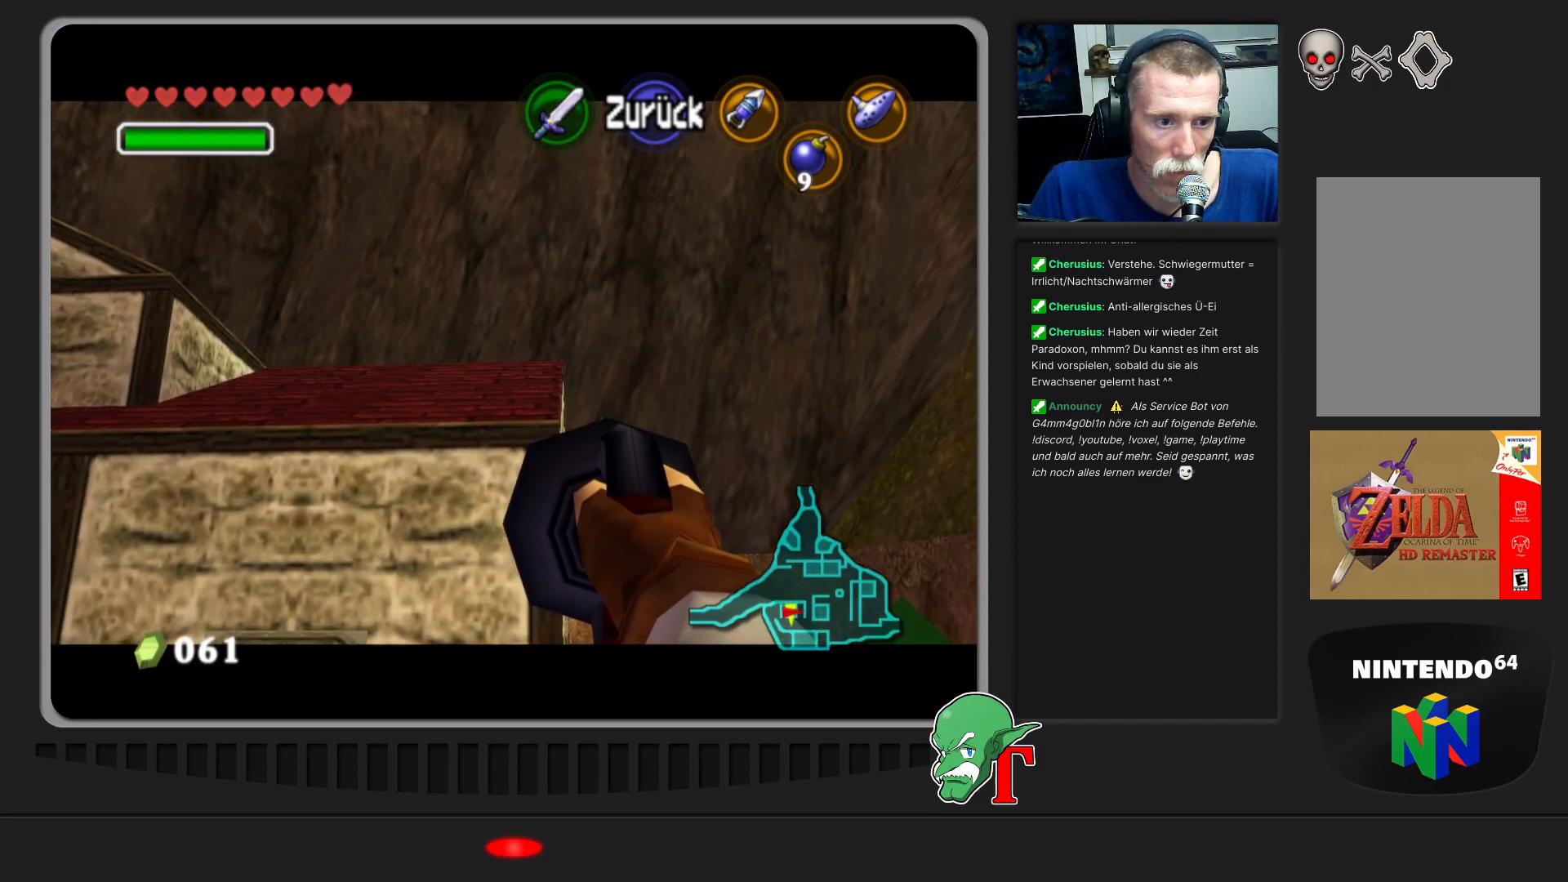
{"buttons": [], "left_stick": "center", "events": []}
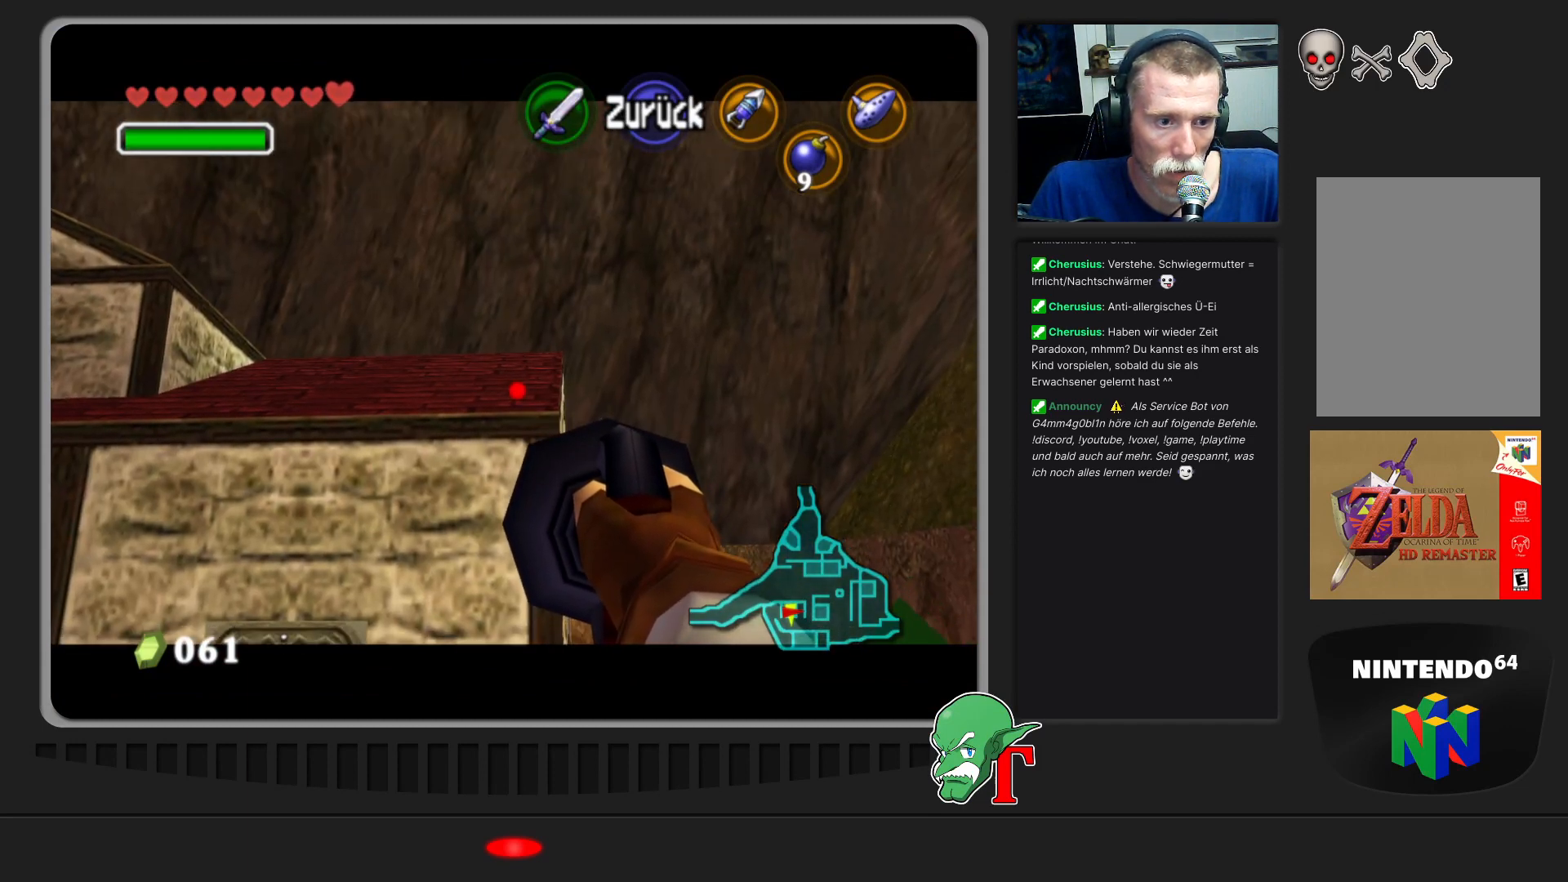
{"buttons": [], "left_stick": "center", "events": [[100, "C_LEFT", "down"], [167, "C_LEFT", "up"]]}
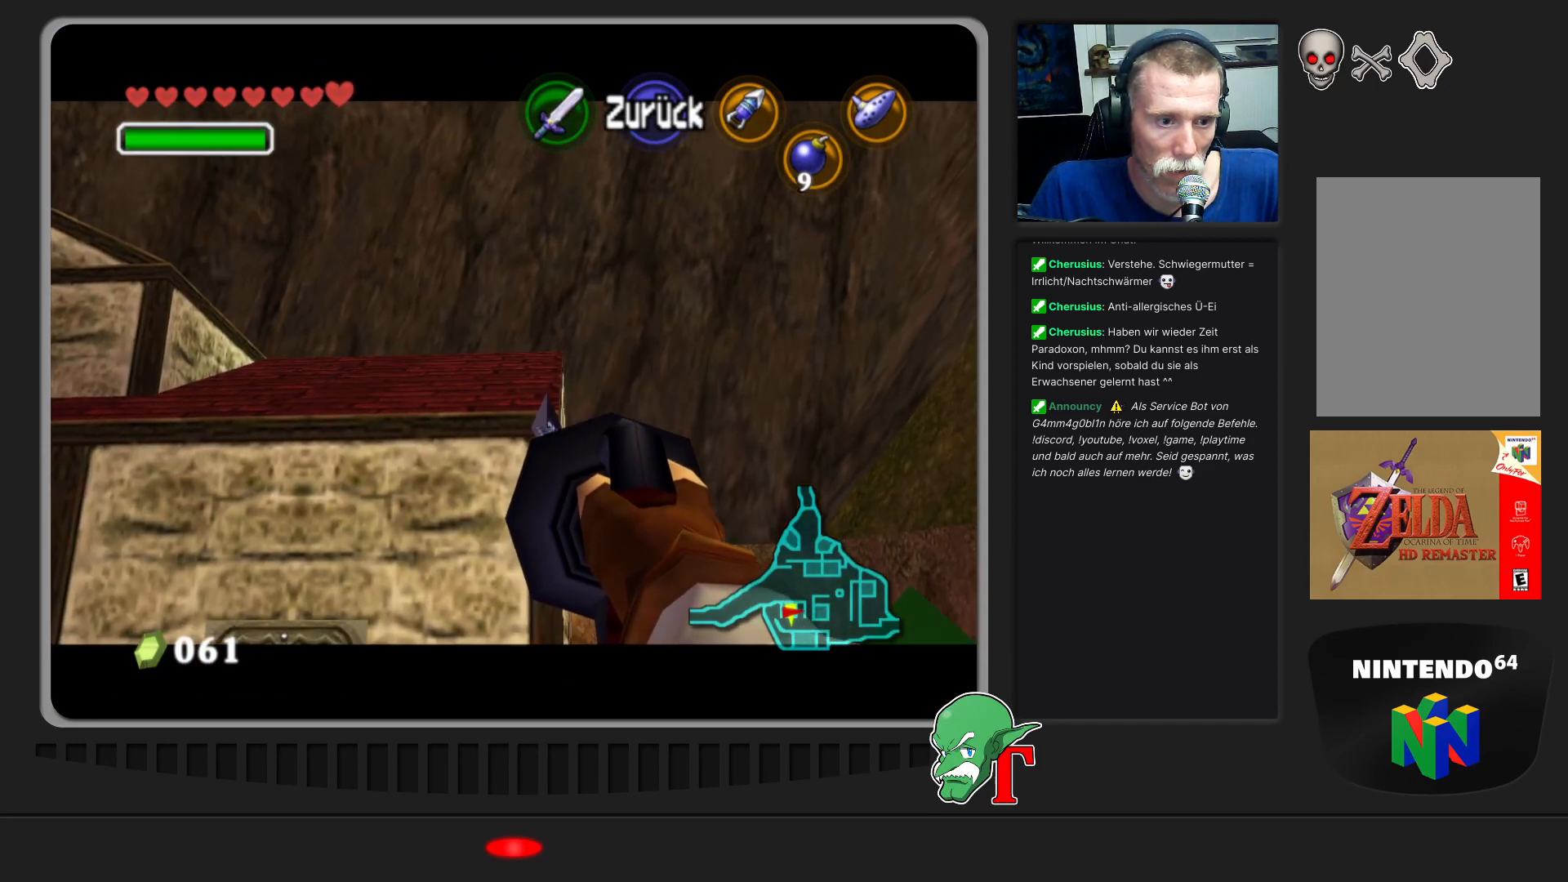
{"buttons": [], "left_stick": "center", "events": []}
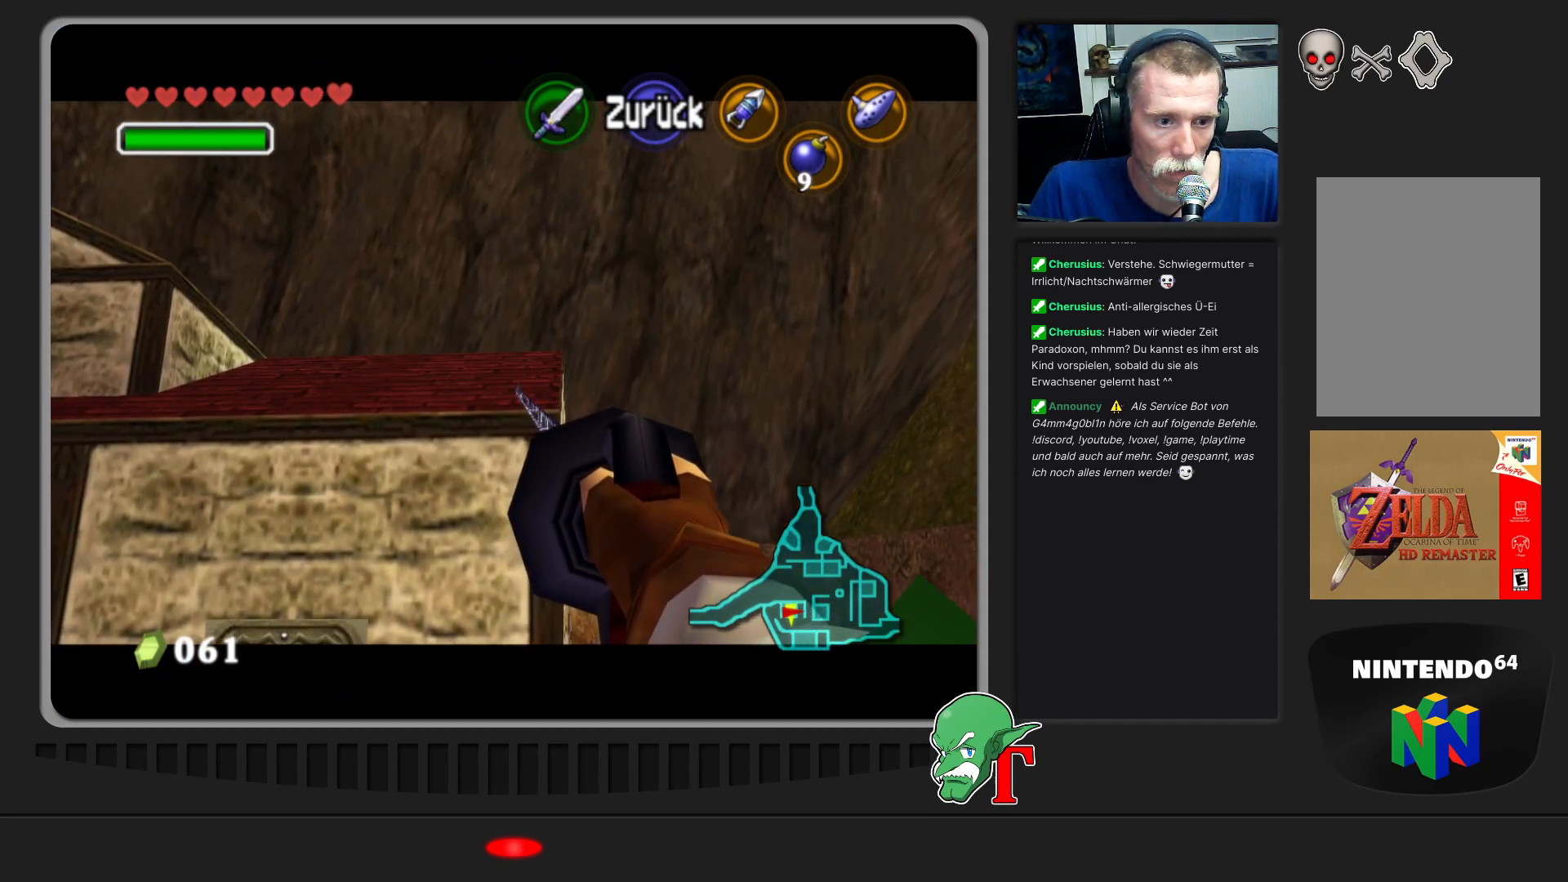
{"buttons": [], "left_stick": "center", "events": []}
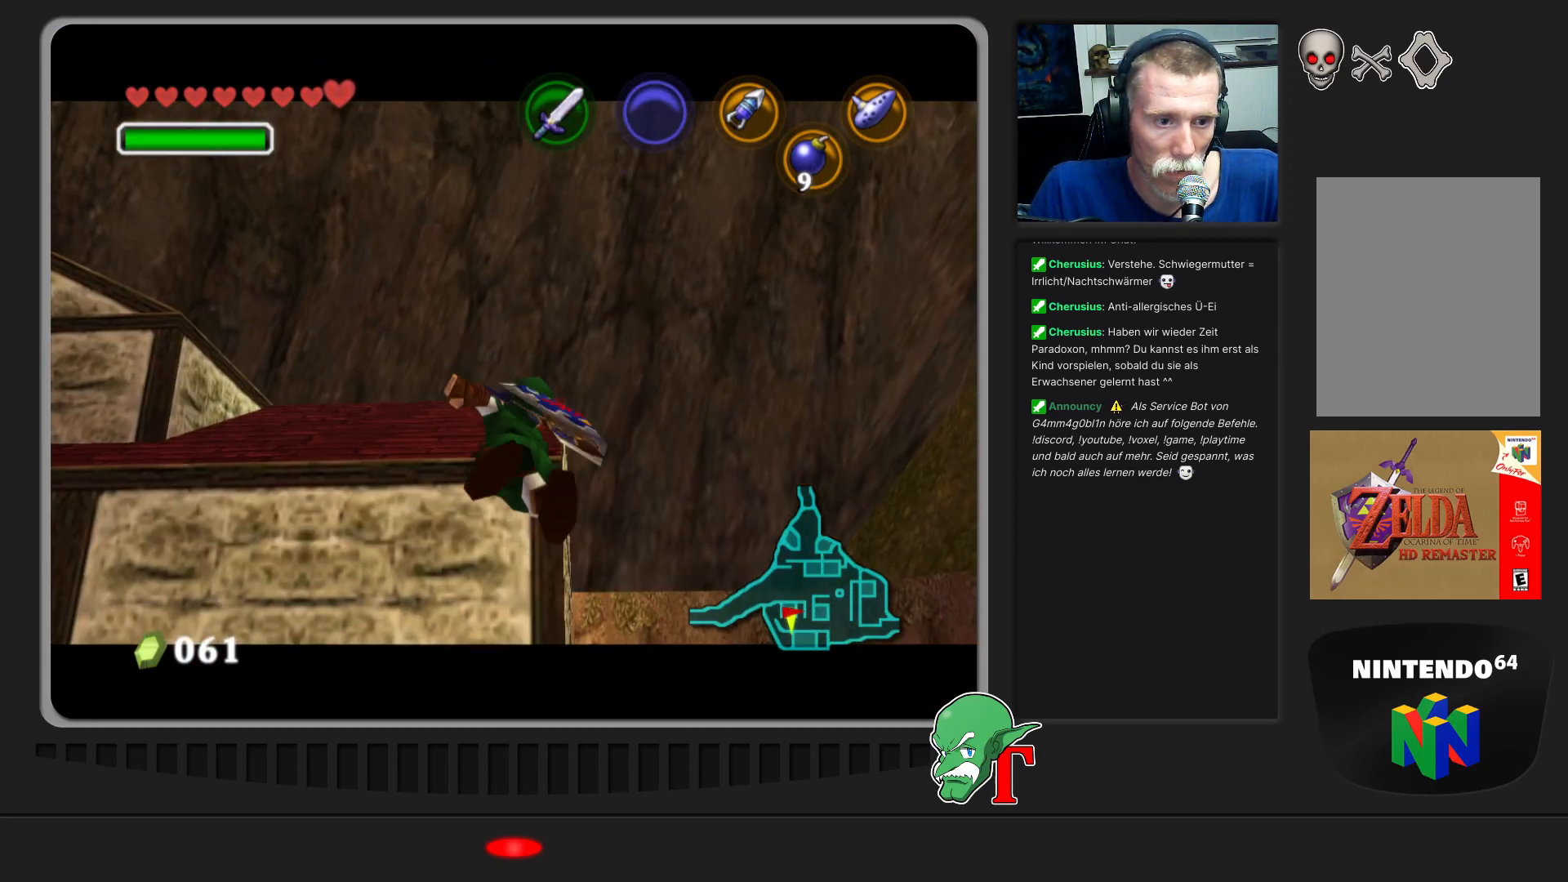
{"buttons": [], "left_stick": "up", "events": [[167, "left_stick", "up"]]}
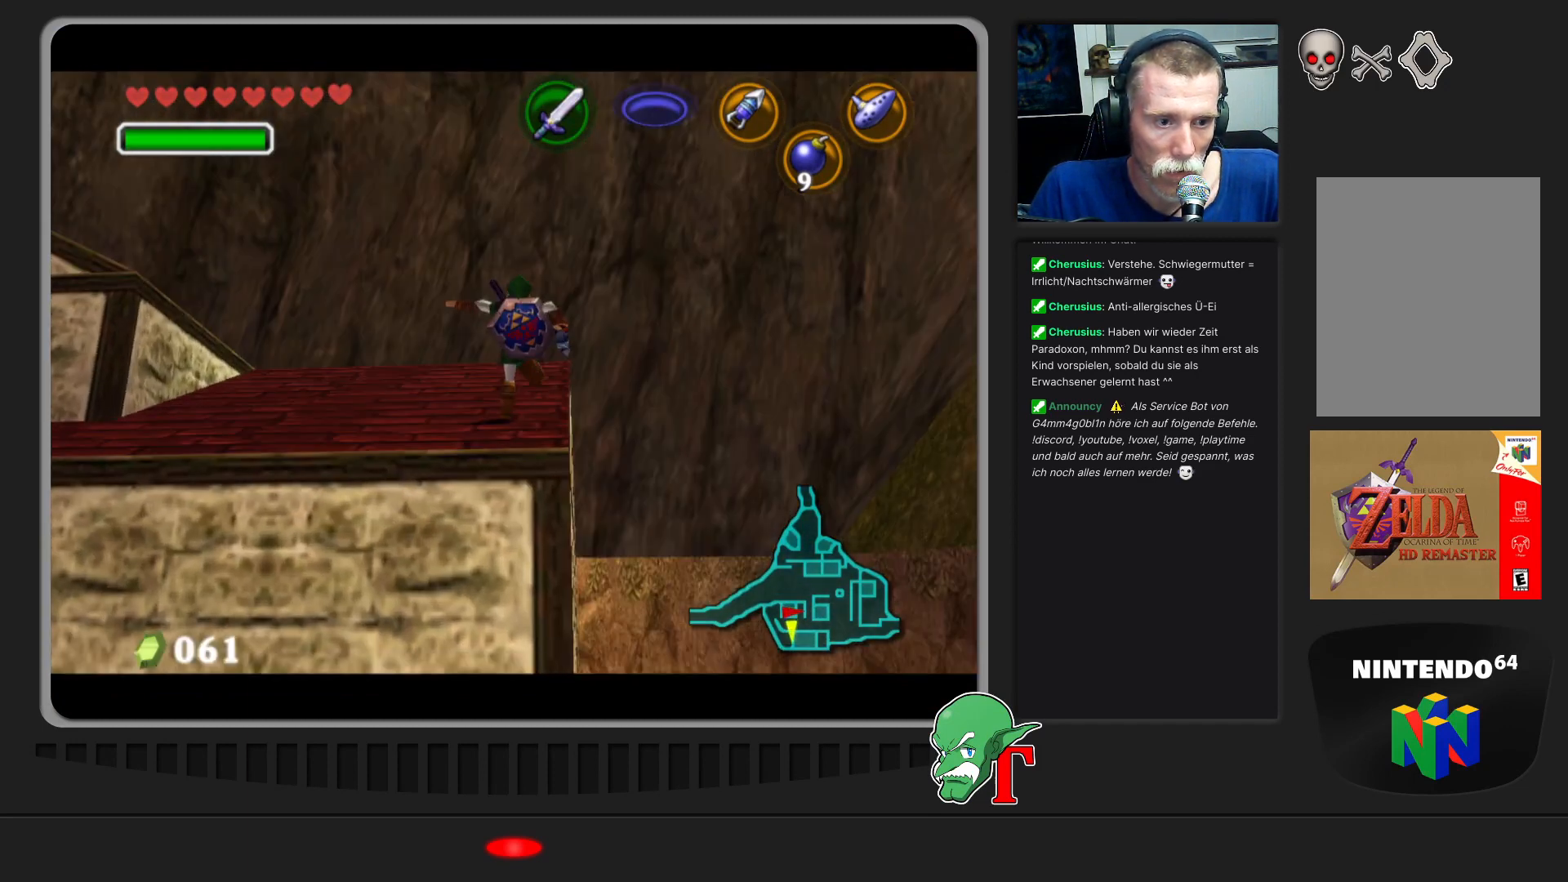
{"buttons": [], "left_stick": "up-left", "events": [[133, "left_stick", "up-left"]]}
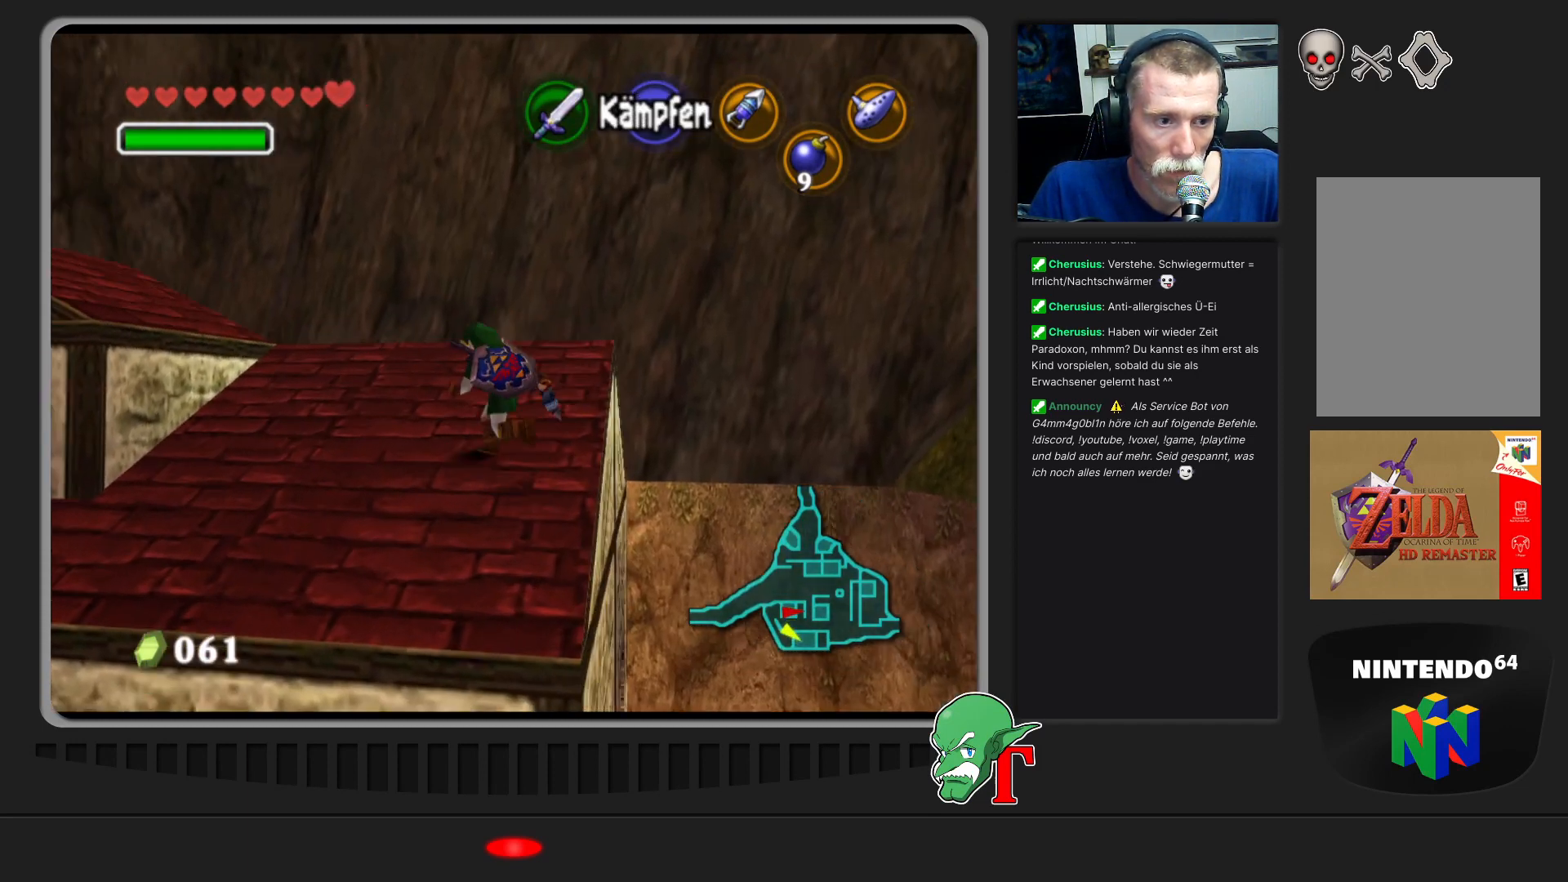
{"buttons": [], "left_stick": "up-left", "events": []}
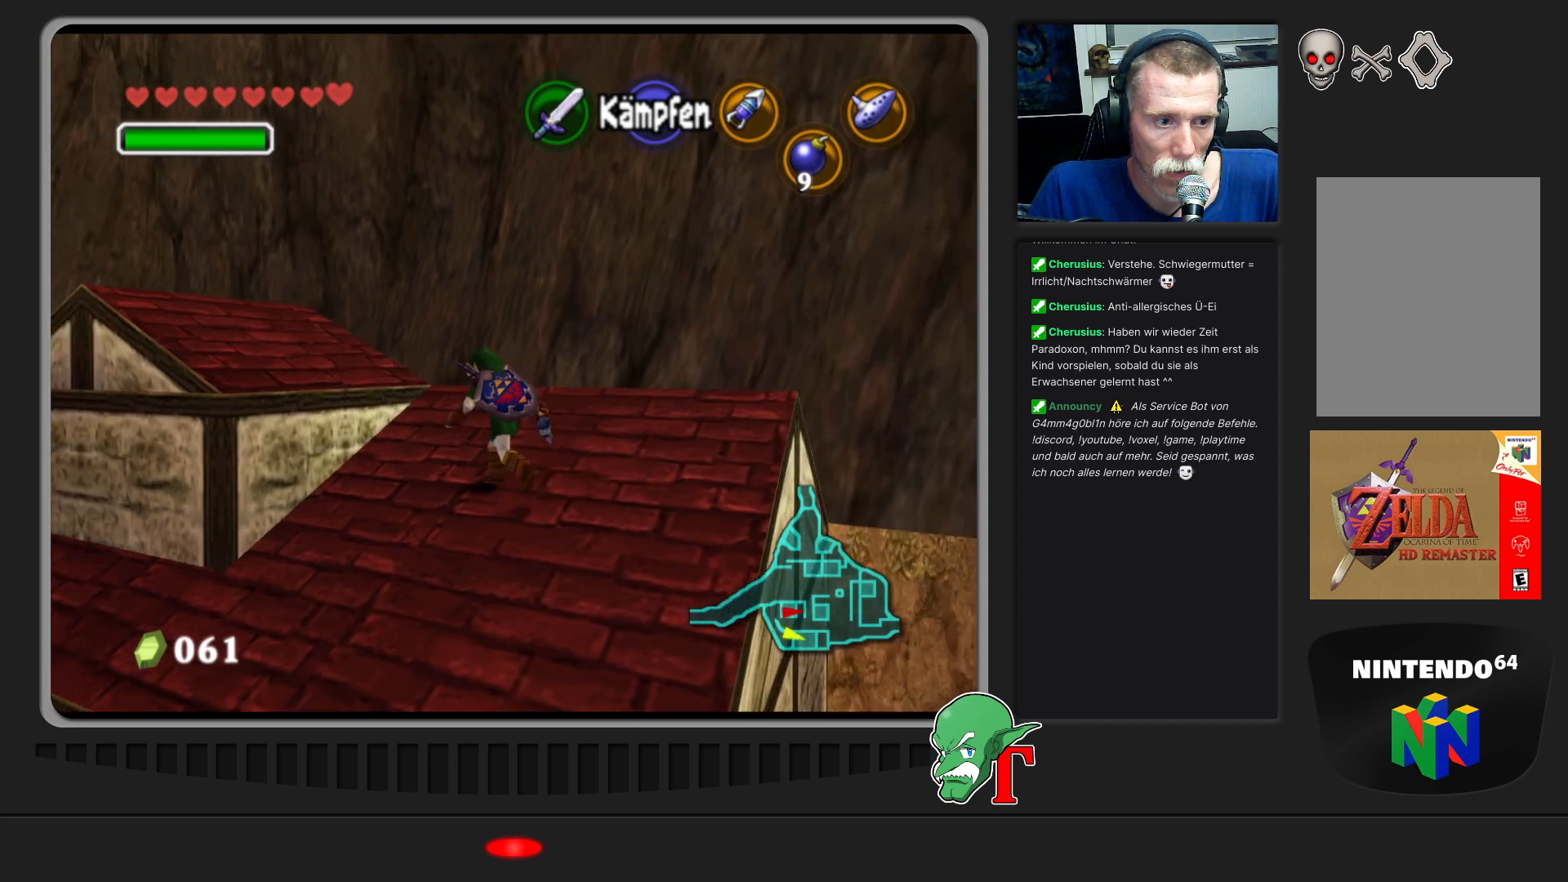
{"buttons": [], "left_stick": "up", "events": [[333, "left_stick", "up"]]}